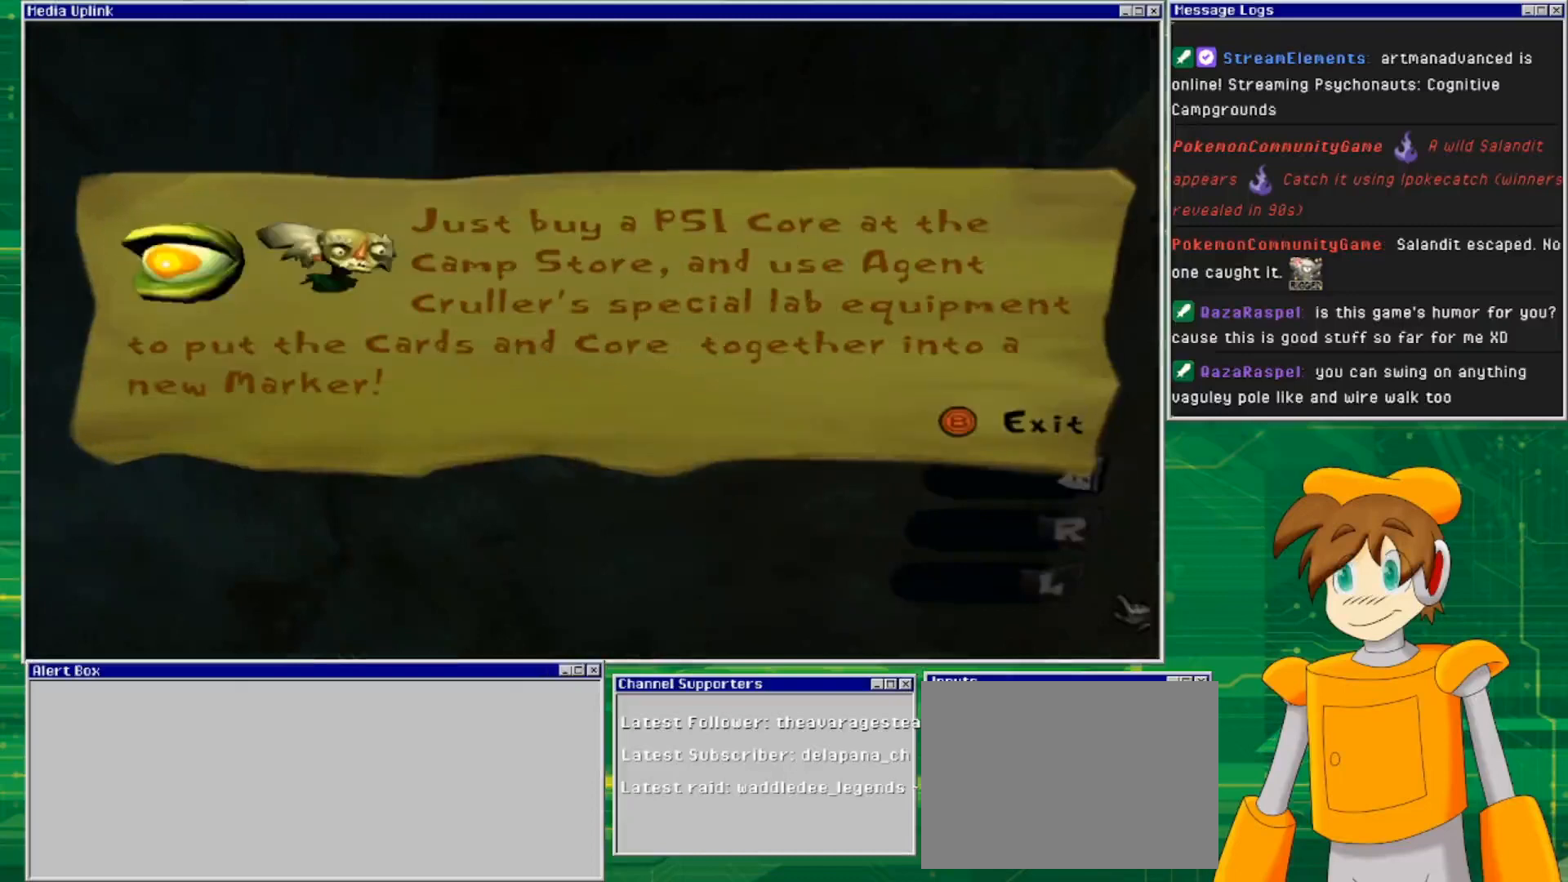
Gameplay with a controller (PlayStation layout); each line is a JSON object with the inputs held at the frame after it. "events" lists button and stick changes between this image and that frame as [ms after this image, input, new state], when the widget could be followed in between. Not read: L2 L3 R2 R3.
{"buttons": [], "left_stick": "center", "right_stick": "center", "events": []}
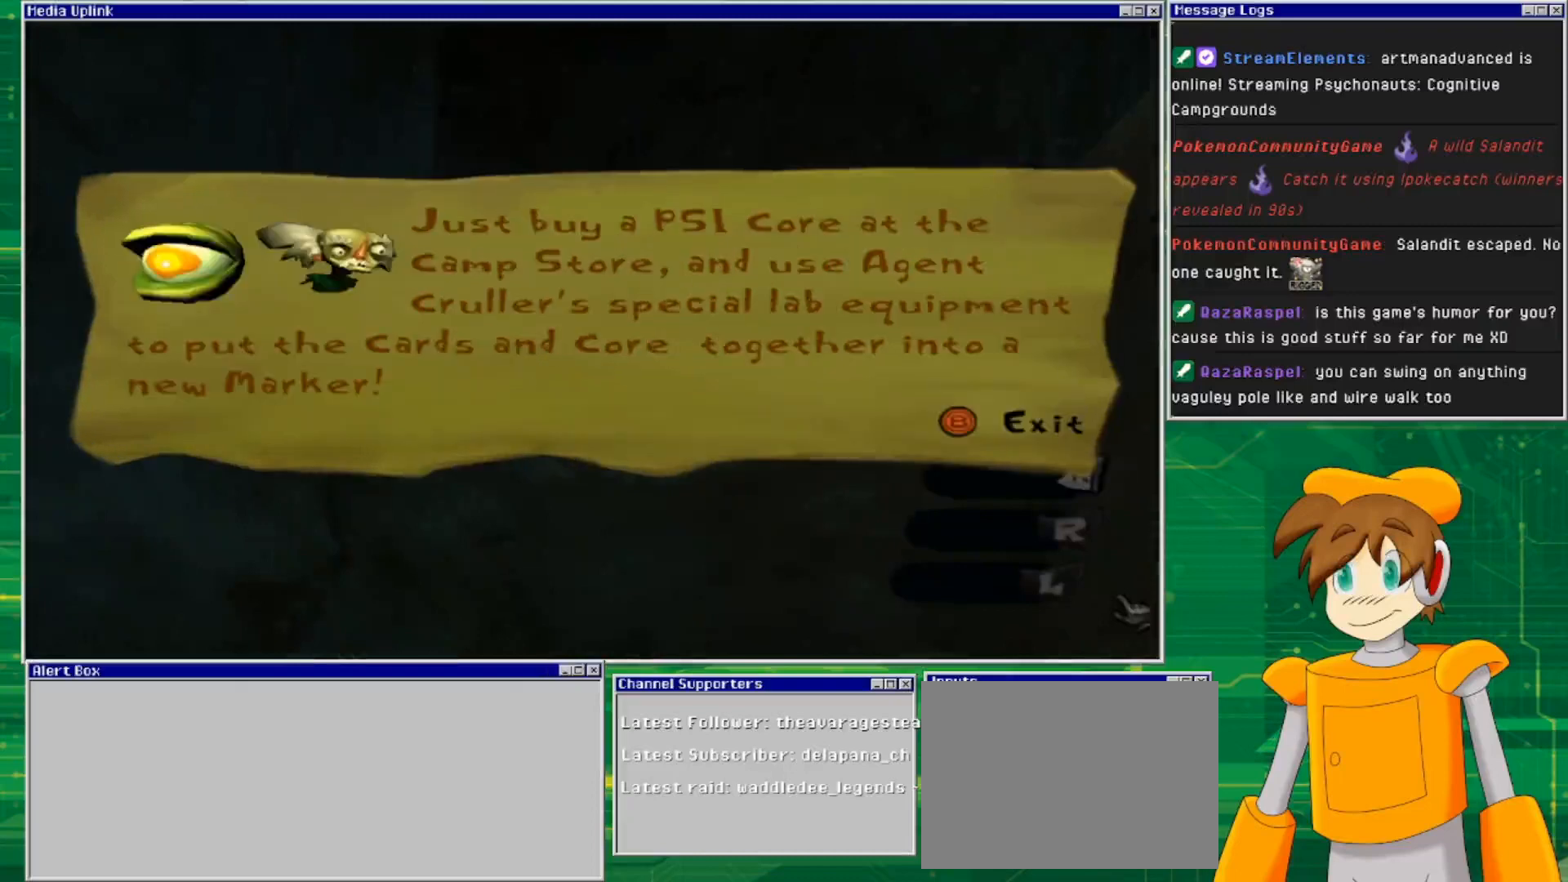
{"buttons": ["CIRCLE"], "left_stick": "center", "right_stick": "center", "events": [[467, "CIRCLE", "down"]]}
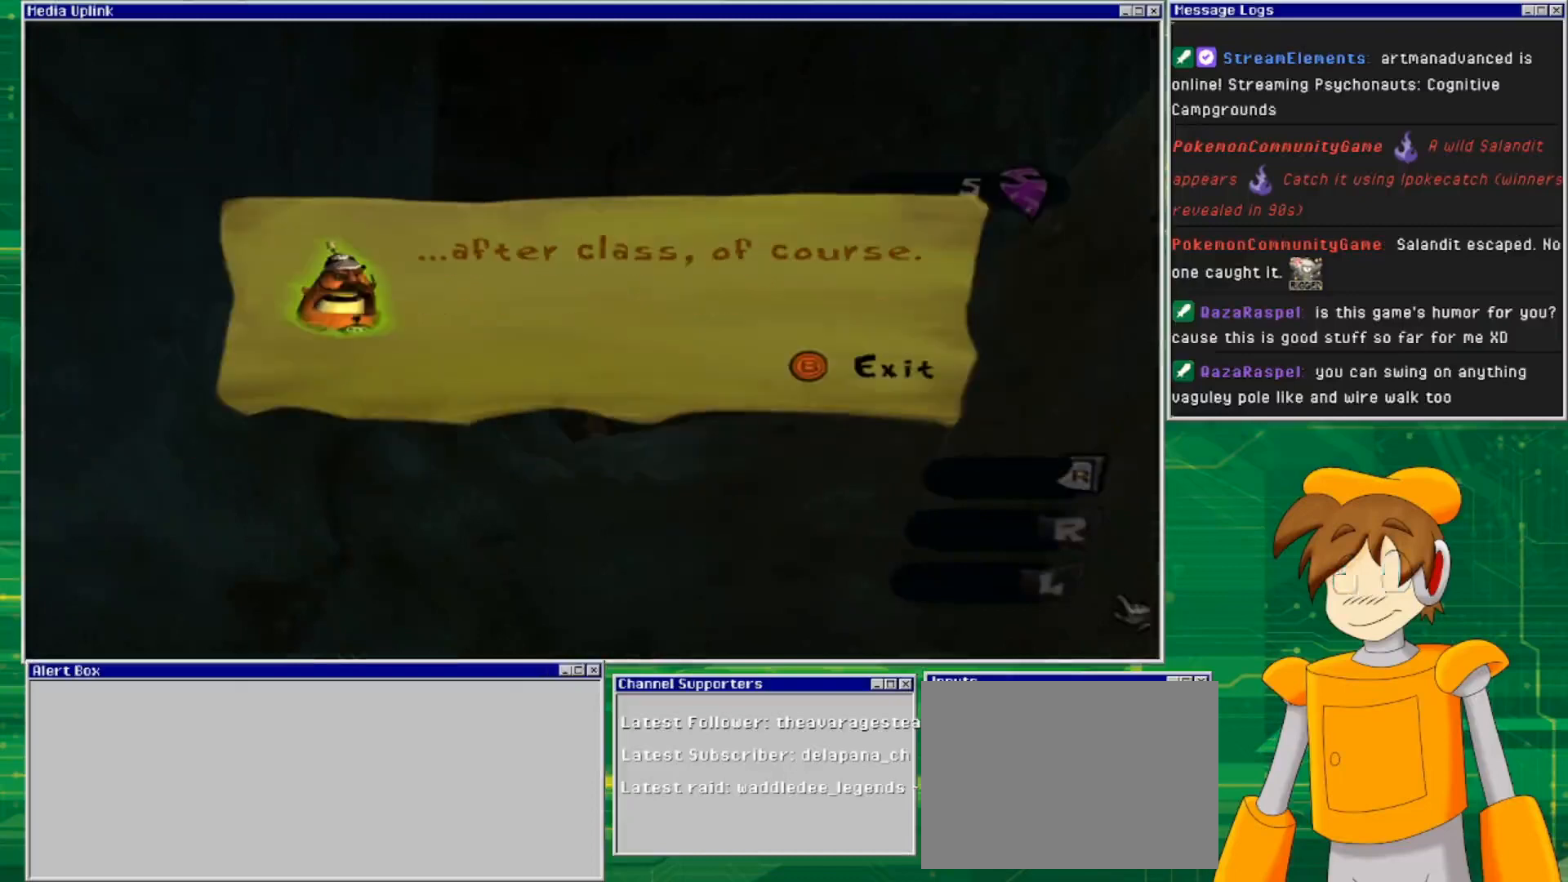
{"buttons": [], "left_stick": "center", "right_stick": "center", "events": [[133, "CIRCLE", "up"], [133, "left_stick", "right"], [500, "left_stick", "center"]]}
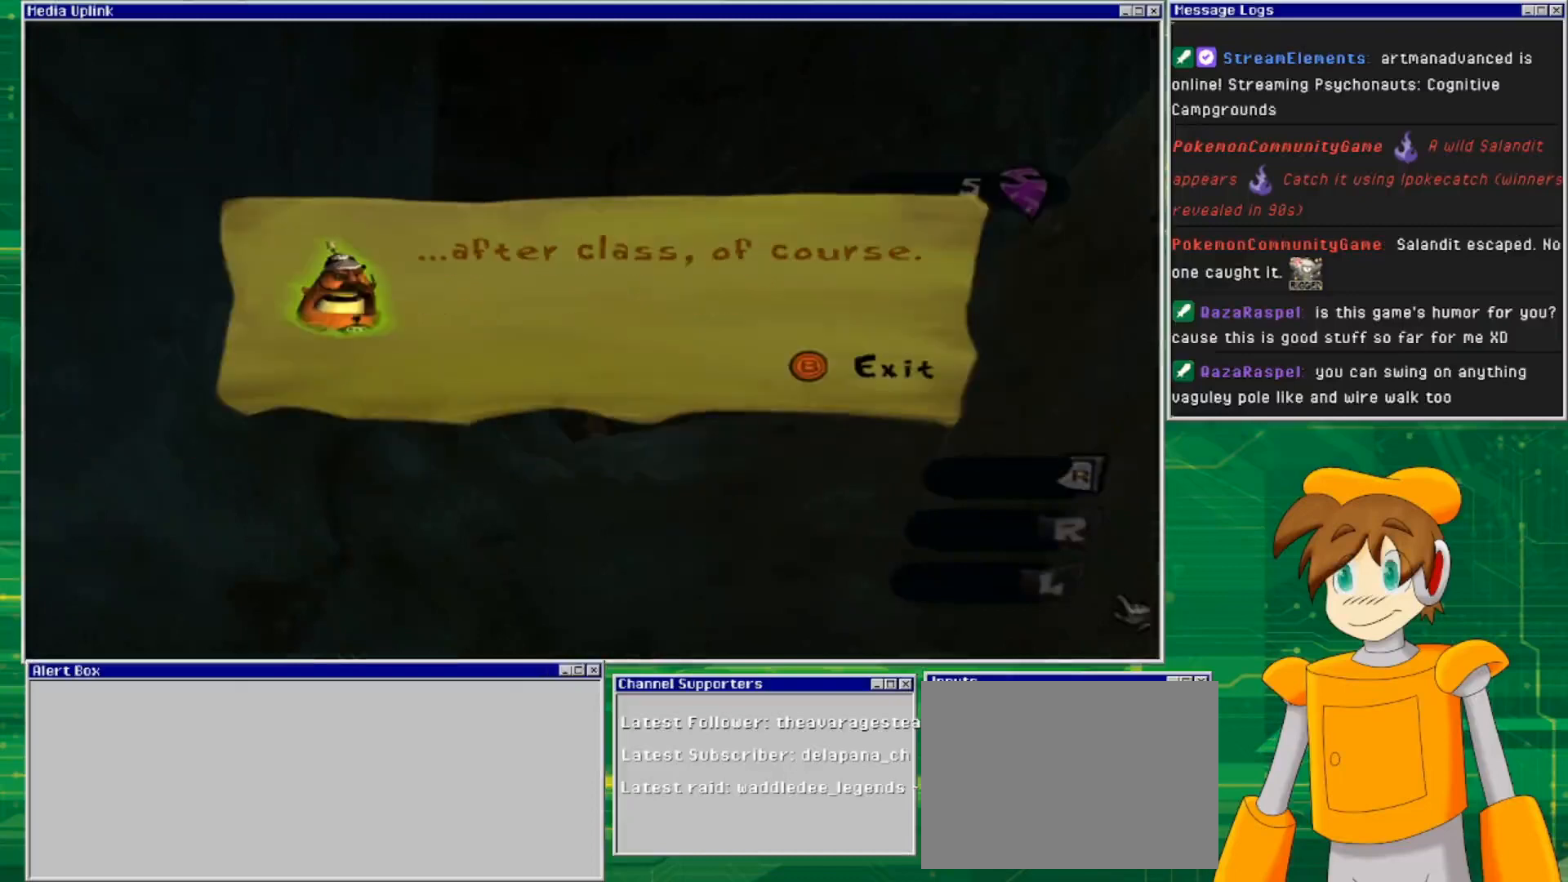
{"buttons": [], "left_stick": "center", "right_stick": "center", "events": []}
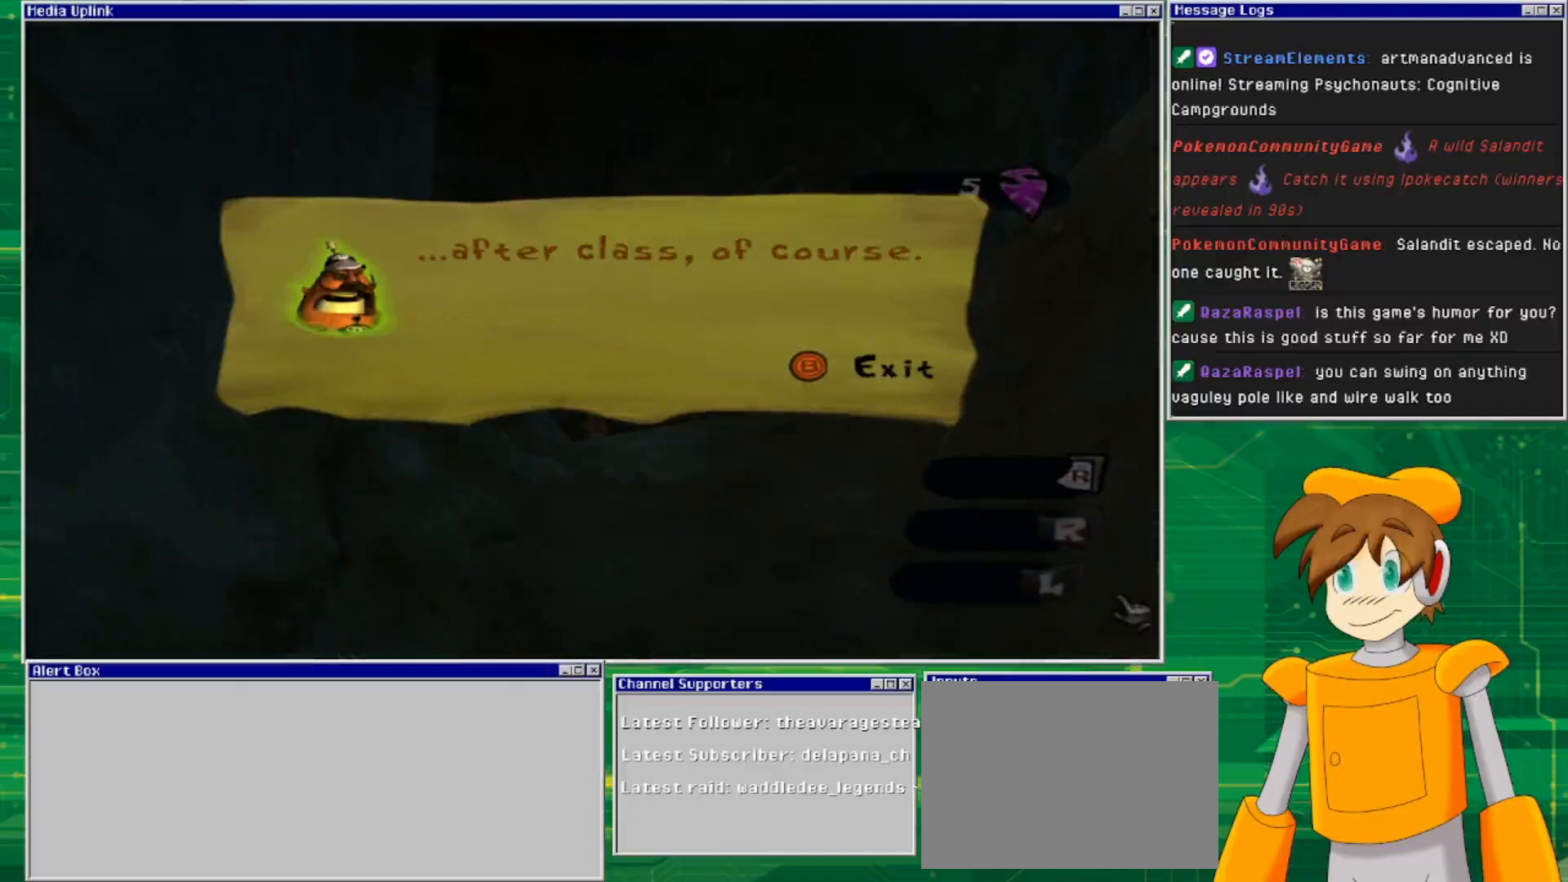
{"buttons": [], "left_stick": "right", "right_stick": "center", "events": [[233, "CIRCLE", "down"], [300, "left_stick", "right"], [367, "CIRCLE", "up"]]}
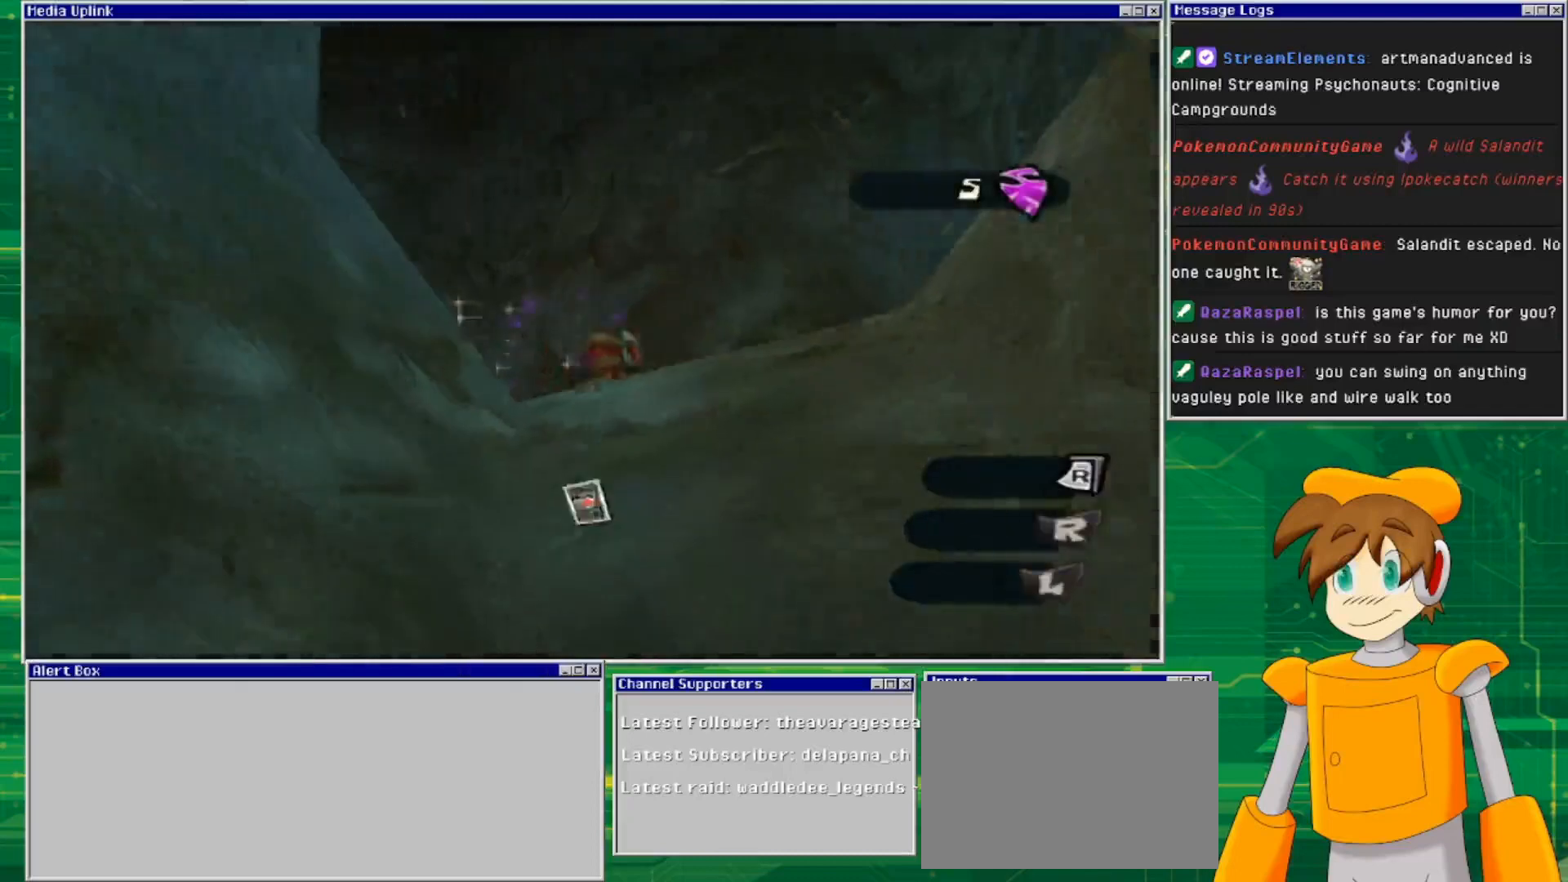
{"buttons": [], "left_stick": "up-right", "right_stick": "center", "events": [[67, "CROSS", "down"], [400, "CROSS", "up"], [433, "left_stick", "up-right"]]}
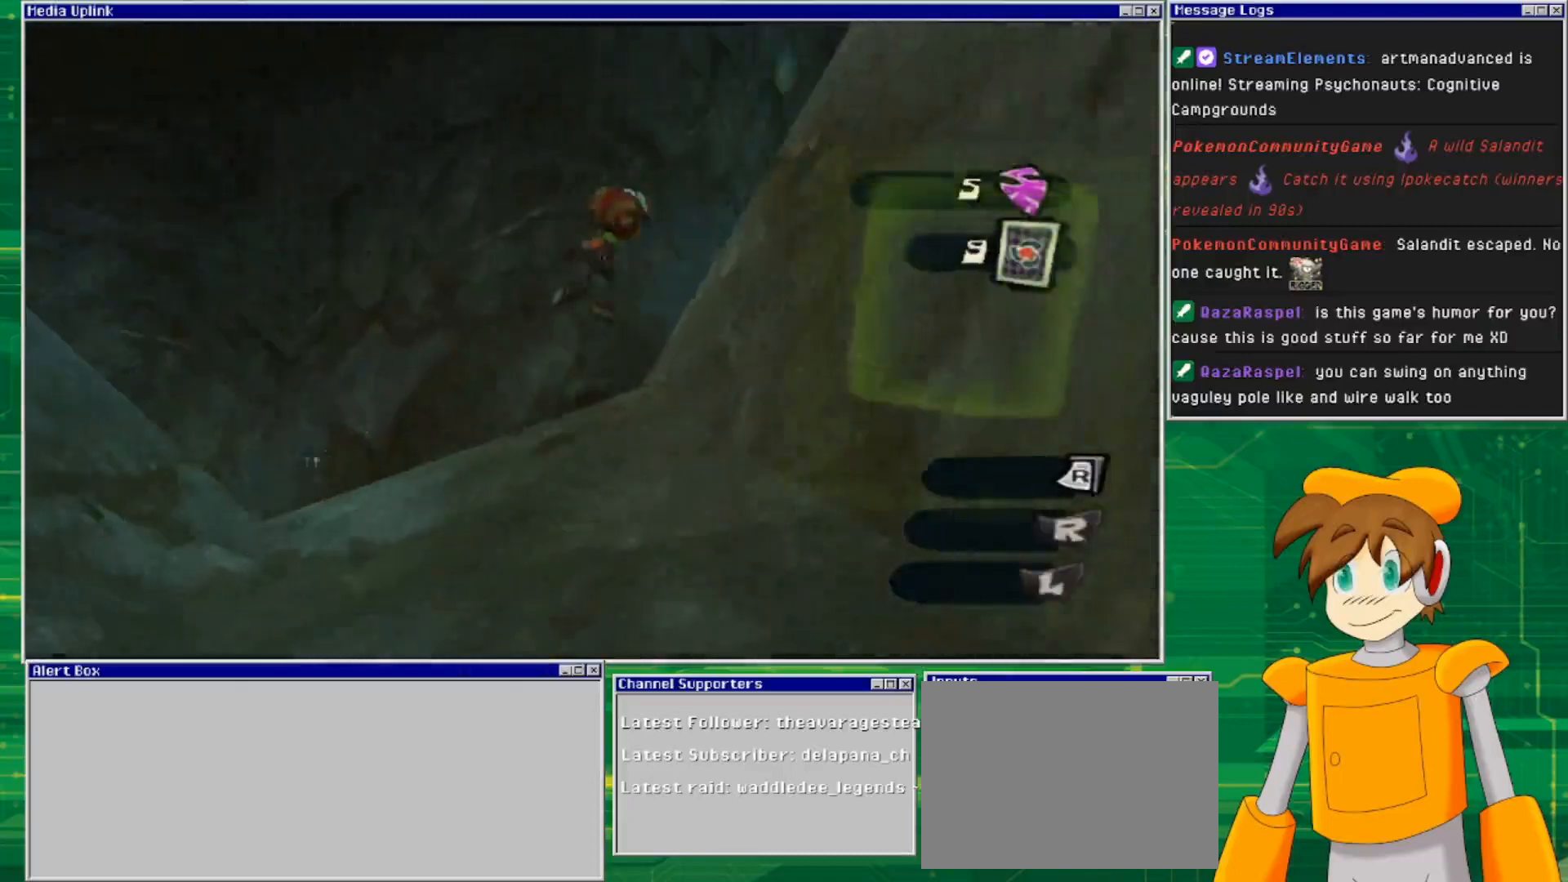
{"buttons": [], "left_stick": "center", "right_stick": "center", "events": [[67, "left_stick", "up"], [367, "left_stick", "center"]]}
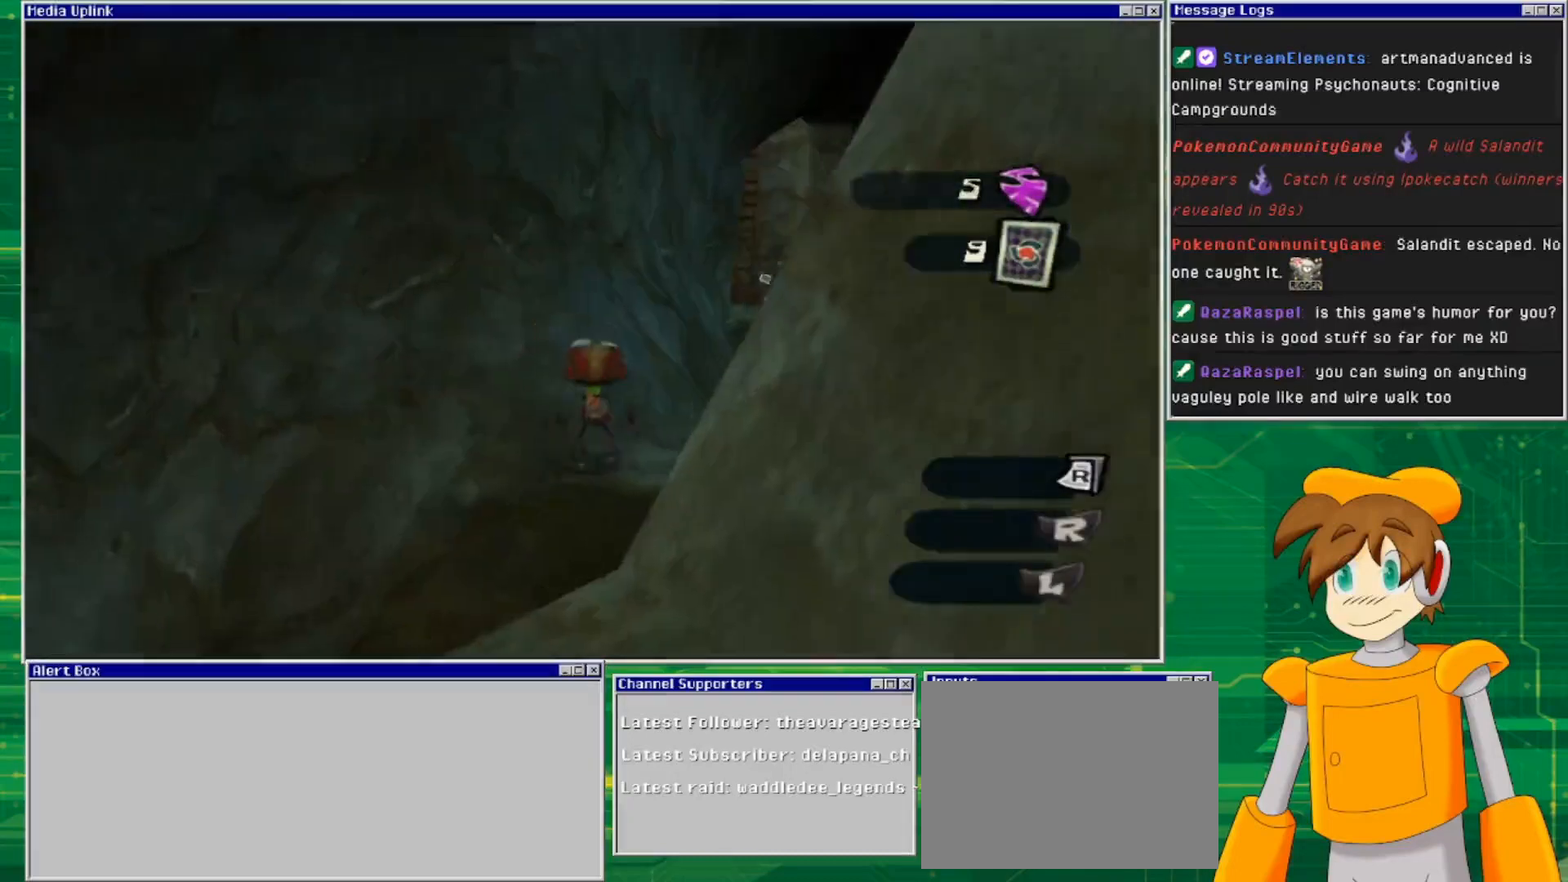
{"buttons": [], "left_stick": "up-right", "right_stick": "center", "events": [[67, "right_stick", "down-right"], [467, "right_stick", "center"], [500, "left_stick", "up-right"]]}
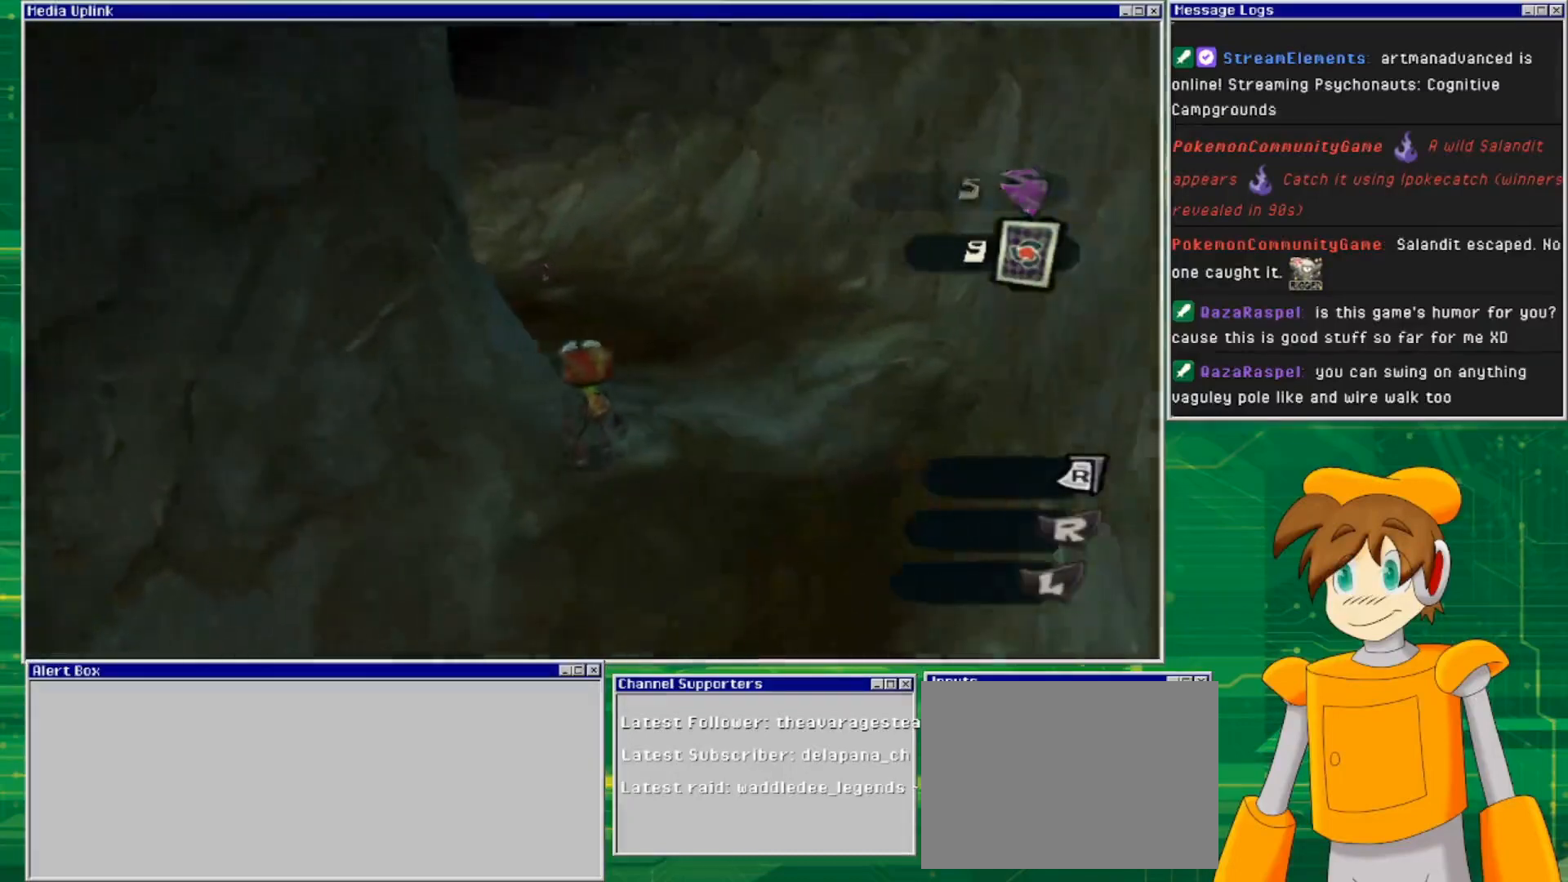
{"buttons": [], "left_stick": "up", "right_stick": "center", "events": [[133, "left_stick", "up"], [167, "right_stick", "down-left"], [400, "right_stick", "center"]]}
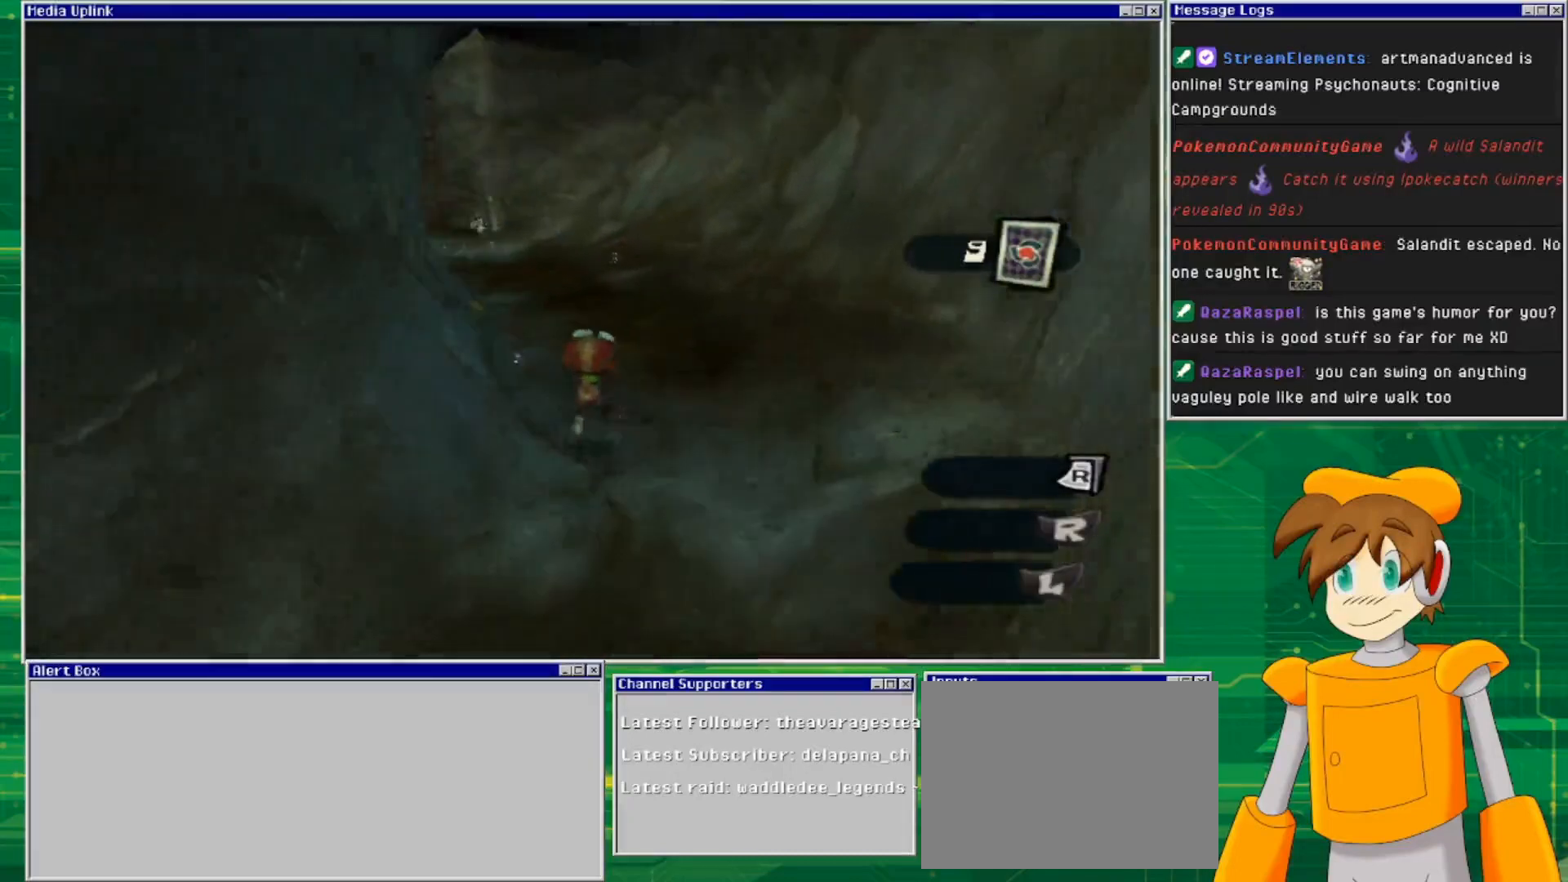
{"buttons": [], "left_stick": "up", "right_stick": "center", "events": [[233, "right_stick", "down-left"], [433, "right_stick", "center"]]}
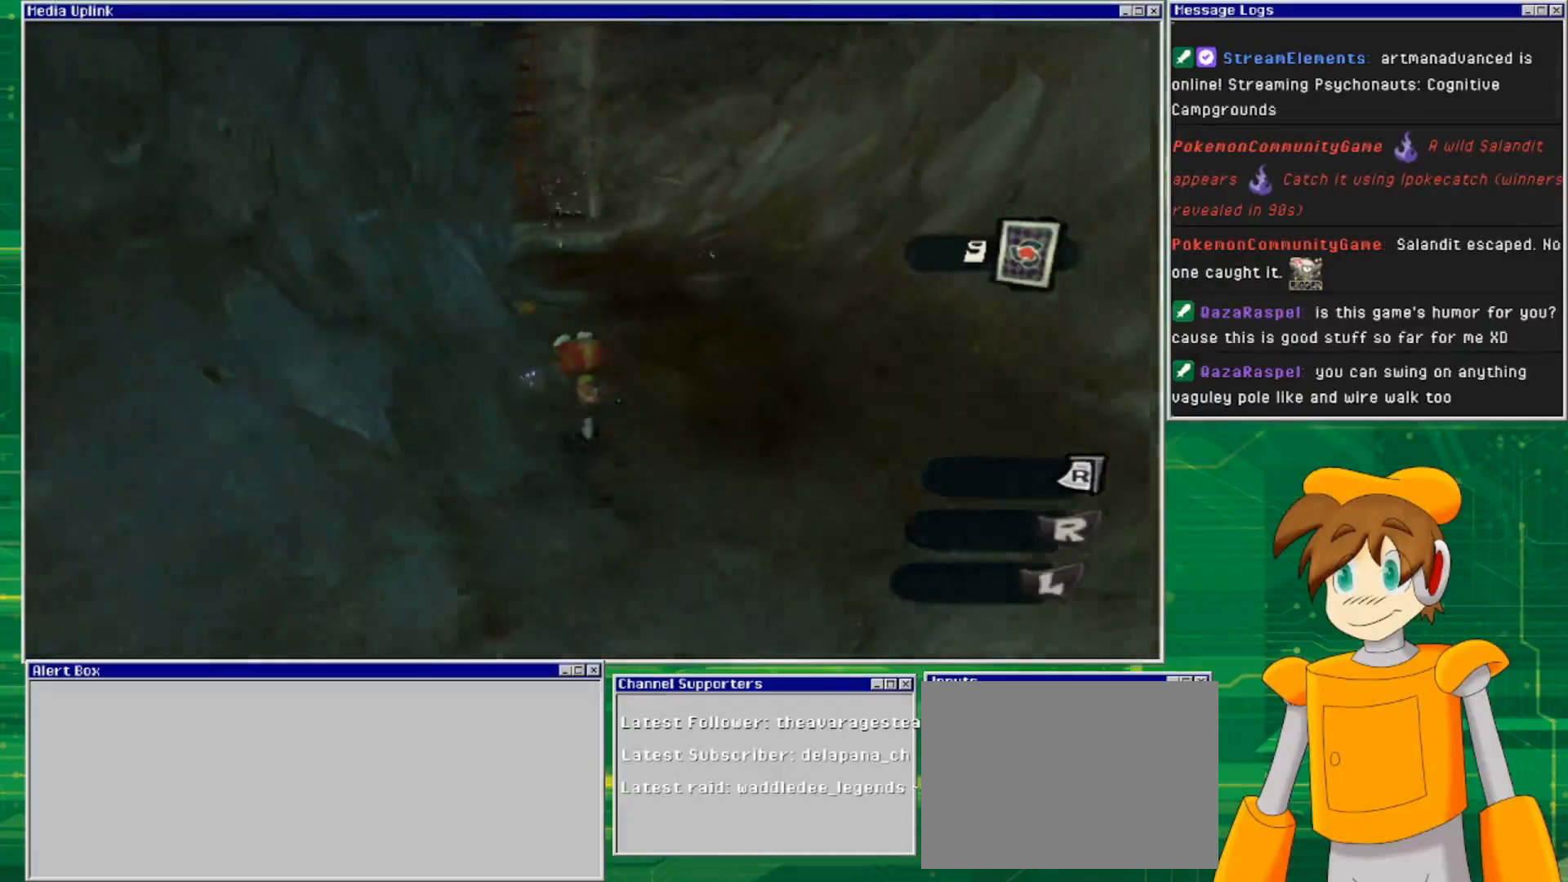
{"buttons": [], "left_stick": "center", "right_stick": "center", "events": [[233, "TRIANGLE", "down"], [367, "left_stick", "center"], [400, "TRIANGLE", "up"]]}
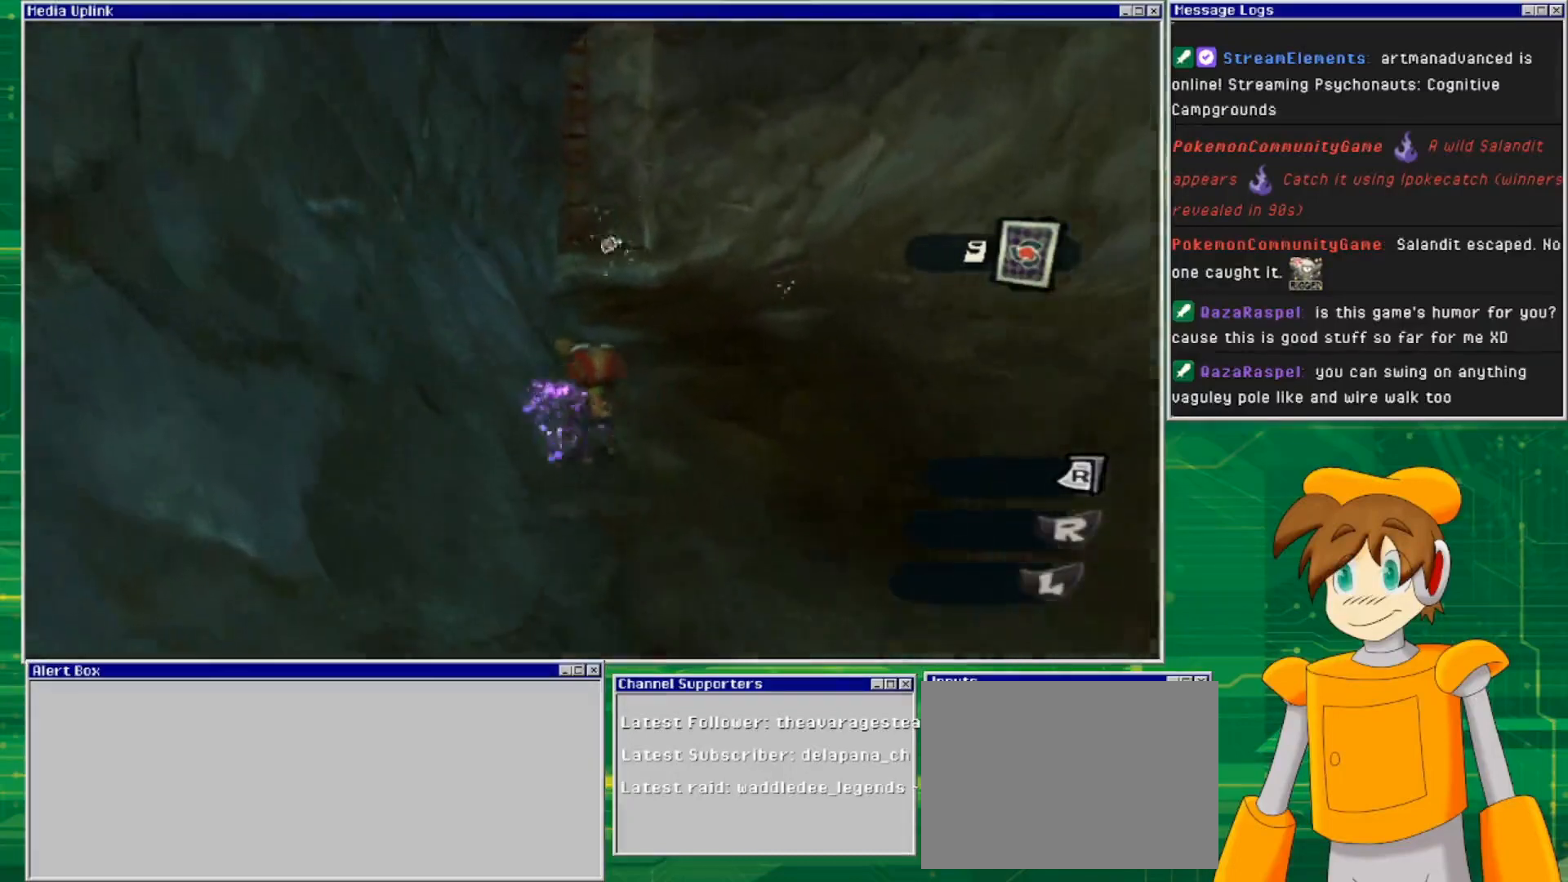
{"buttons": [], "left_stick": "up", "right_stick": "center", "events": [[433, "left_stick", "up"]]}
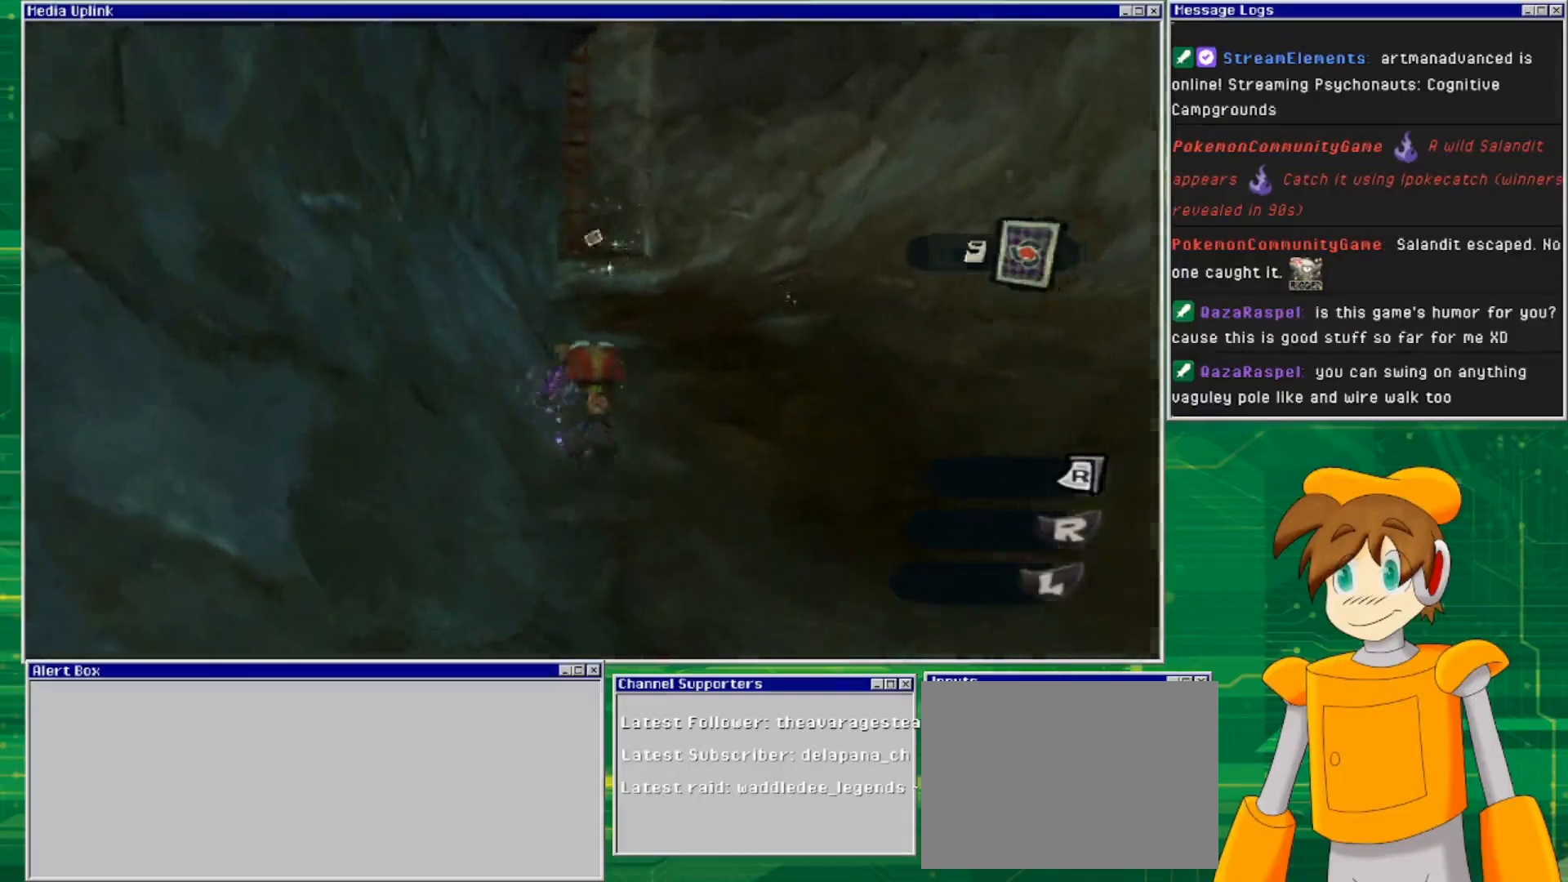
{"buttons": [], "left_stick": "up-right", "right_stick": "center", "events": [[500, "left_stick", "up-right"]]}
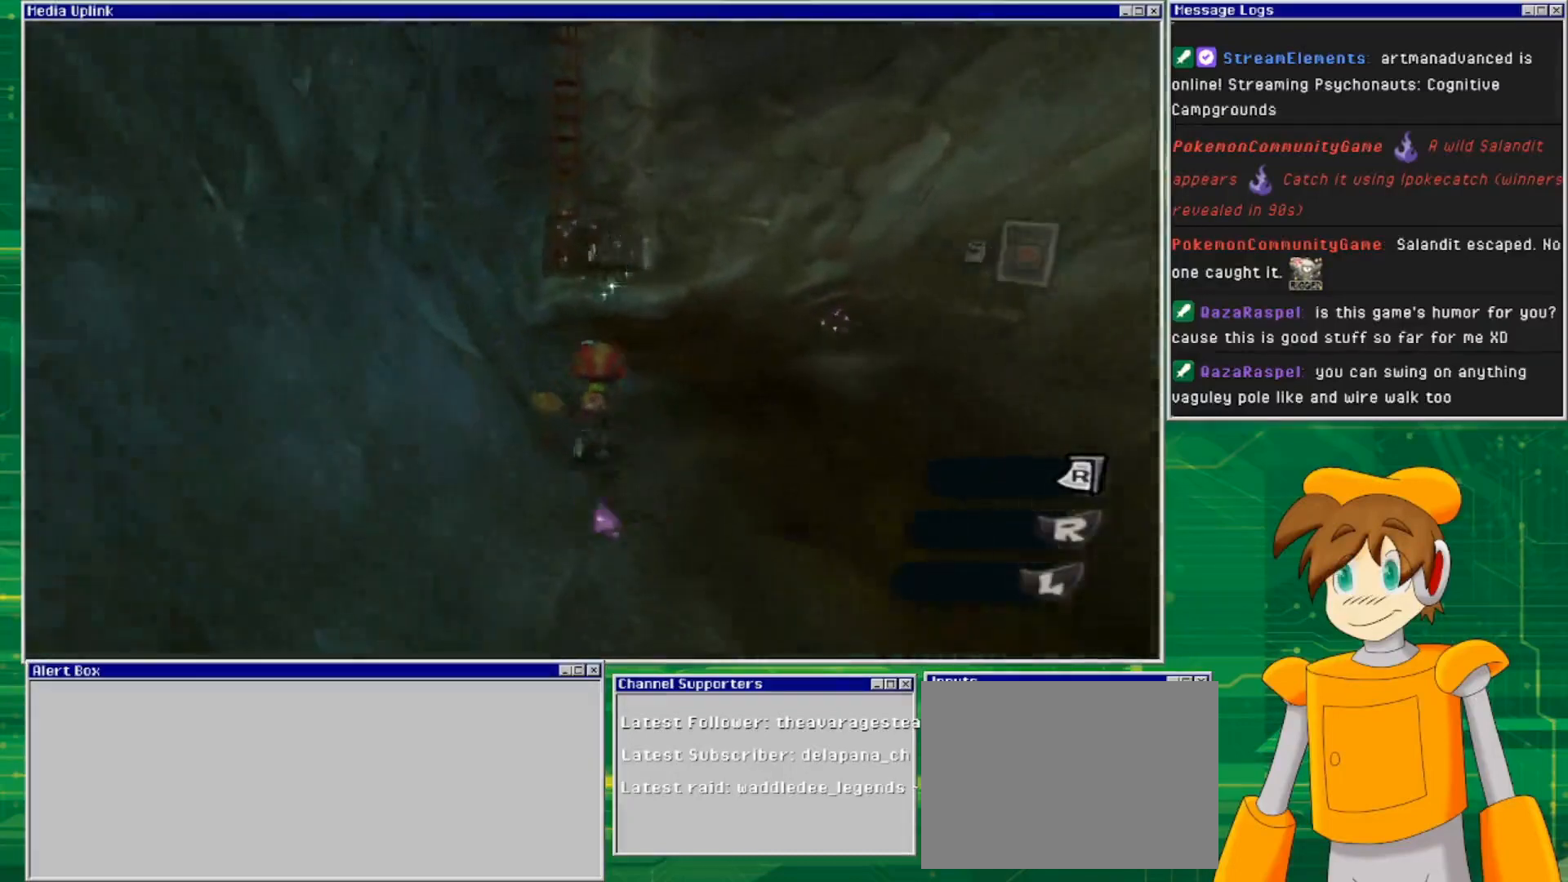
{"buttons": [], "left_stick": "up-right", "right_stick": "center", "events": []}
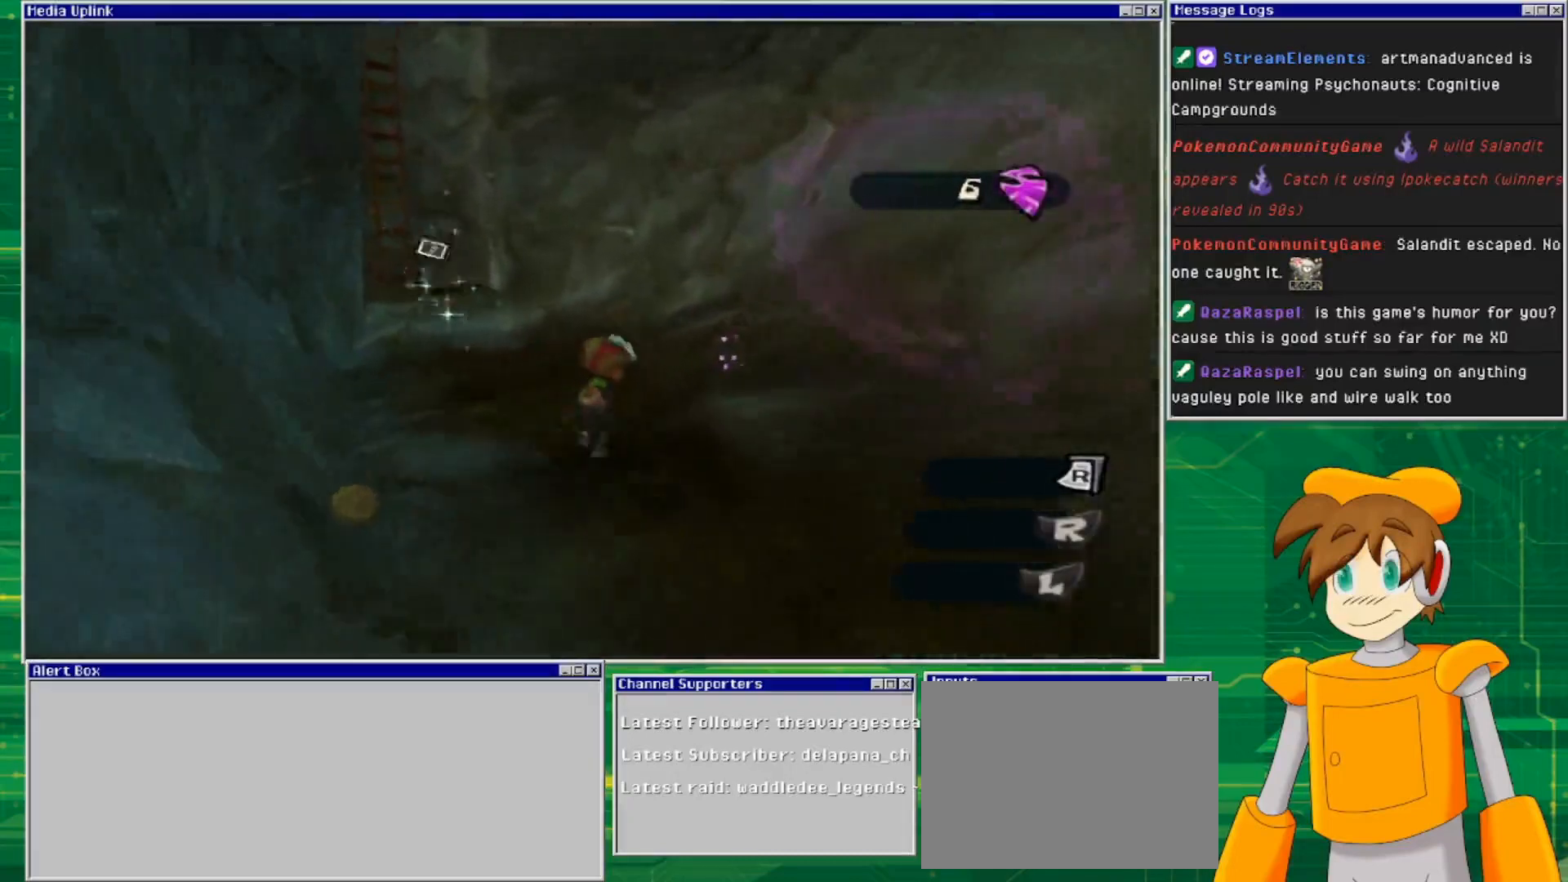
{"buttons": [], "left_stick": "center", "right_stick": "center", "events": [[367, "TRIANGLE", "down"], [433, "left_stick", "center"], [500, "TRIANGLE", "up"]]}
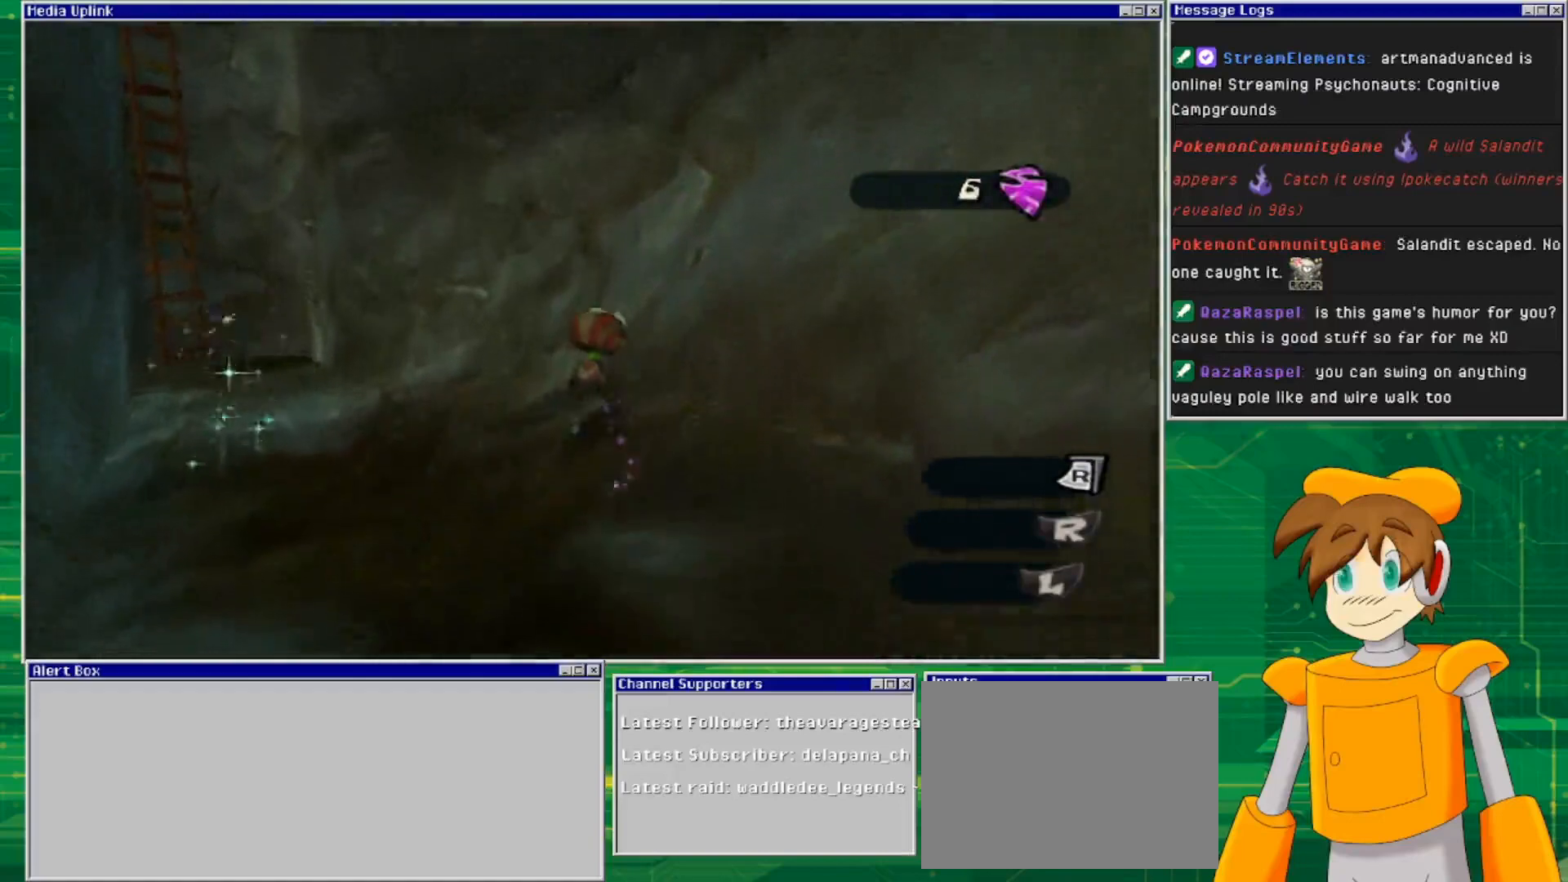
{"buttons": ["TRIANGLE"], "left_stick": "center", "right_stick": "center", "events": [[200, "left_stick", "down"], [500, "TRIANGLE", "down"], [500, "left_stick", "center"]]}
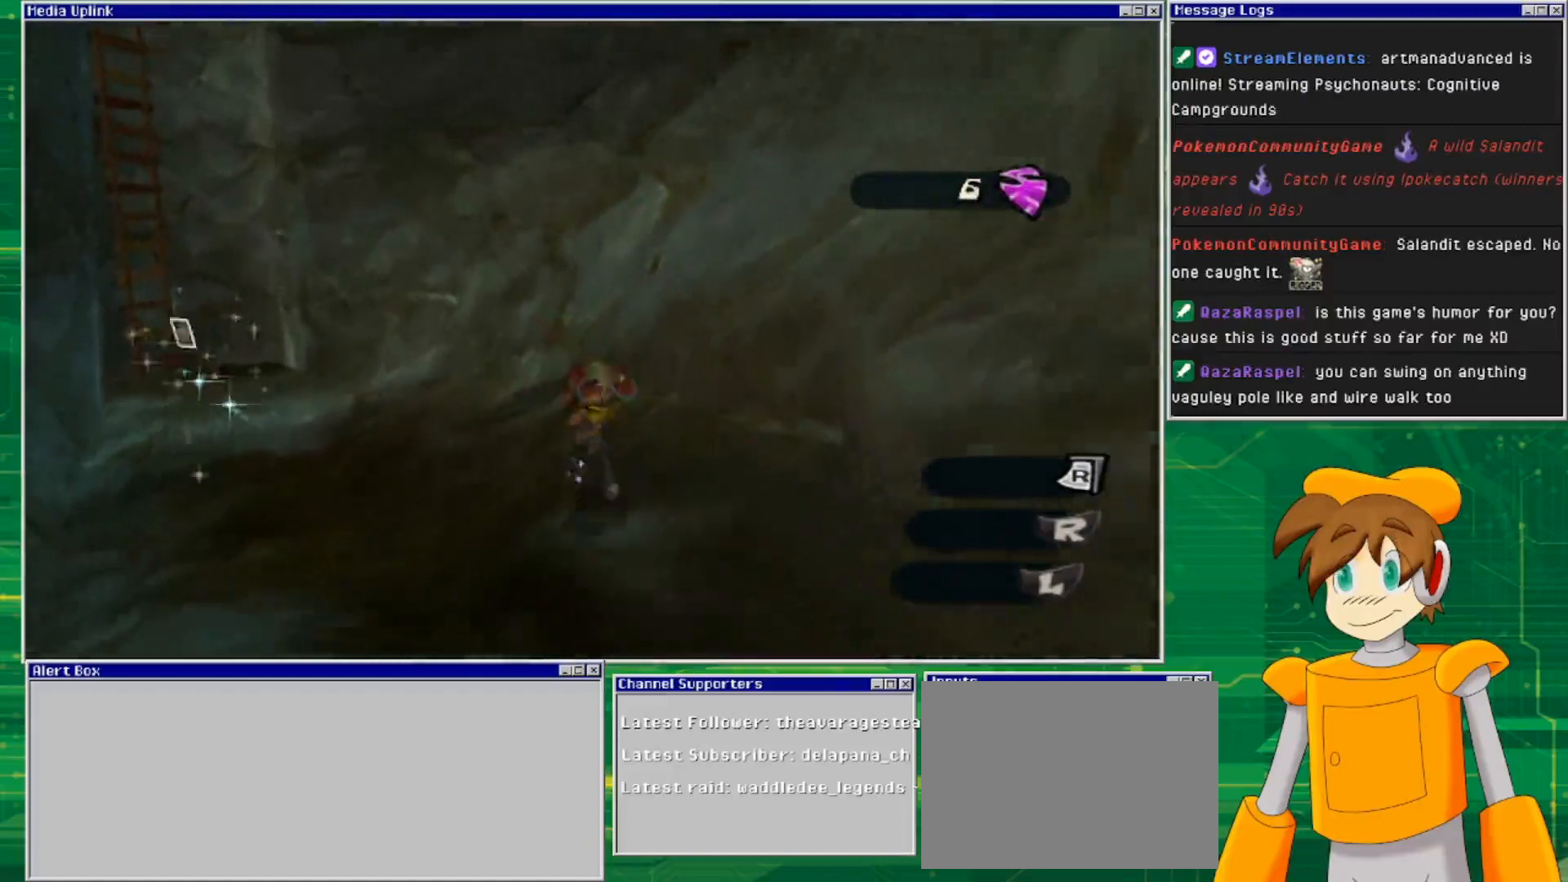
{"buttons": ["TRIANGLE"], "left_stick": "center", "right_stick": "center", "events": [[167, "TRIANGLE", "up"], [500, "TRIANGLE", "down"]]}
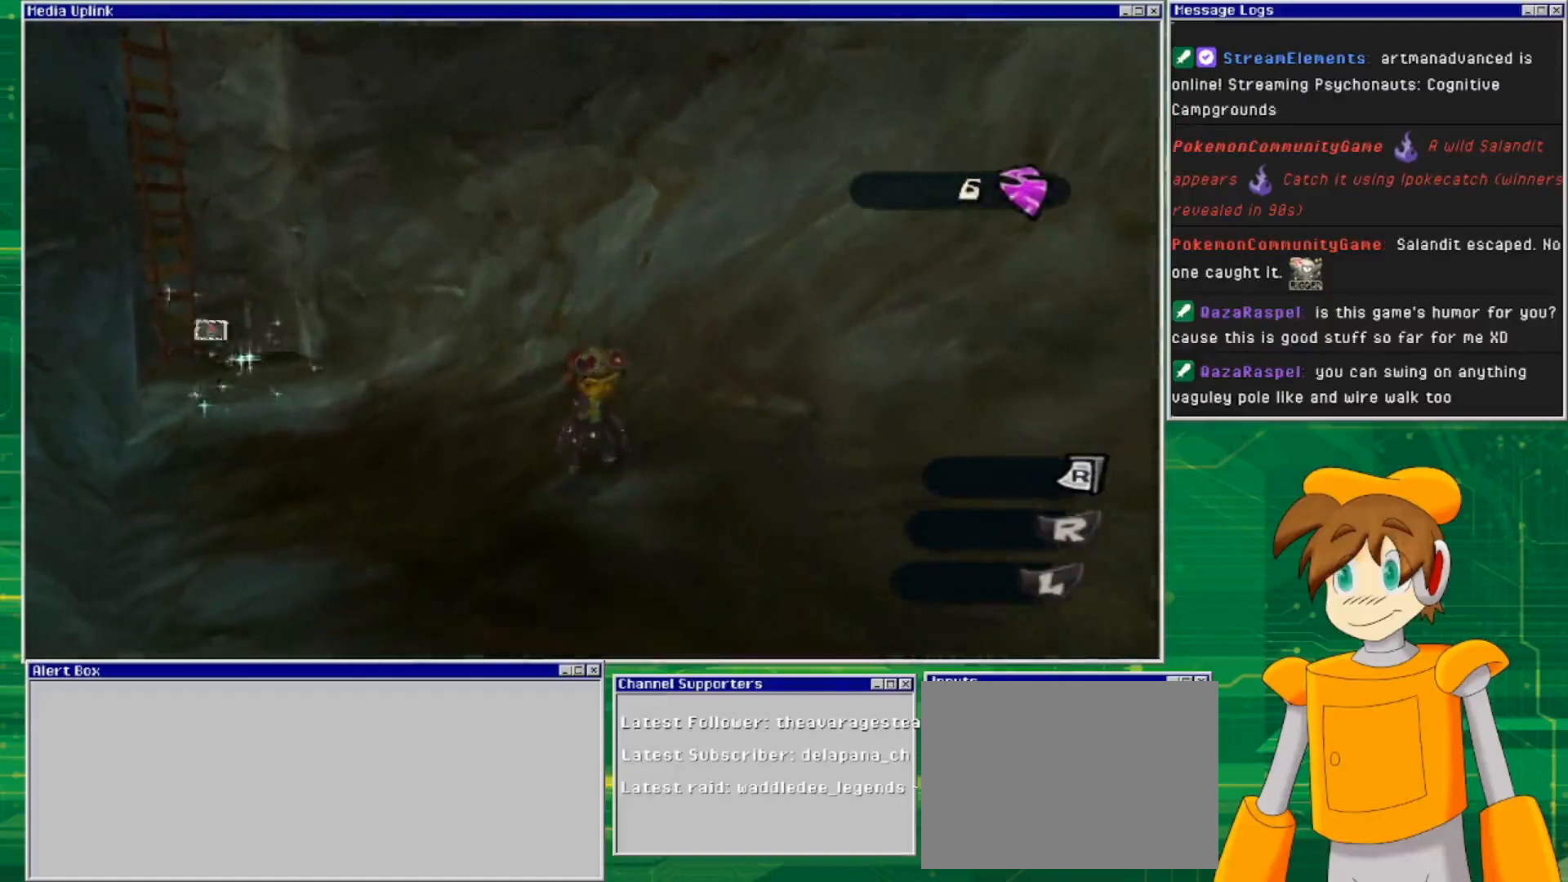
{"buttons": ["TRIANGLE"], "left_stick": "center", "right_stick": "center", "events": [[67, "left_stick", "up"], [133, "TRIANGLE", "up"], [233, "left_stick", "center"], [433, "TRIANGLE", "down"]]}
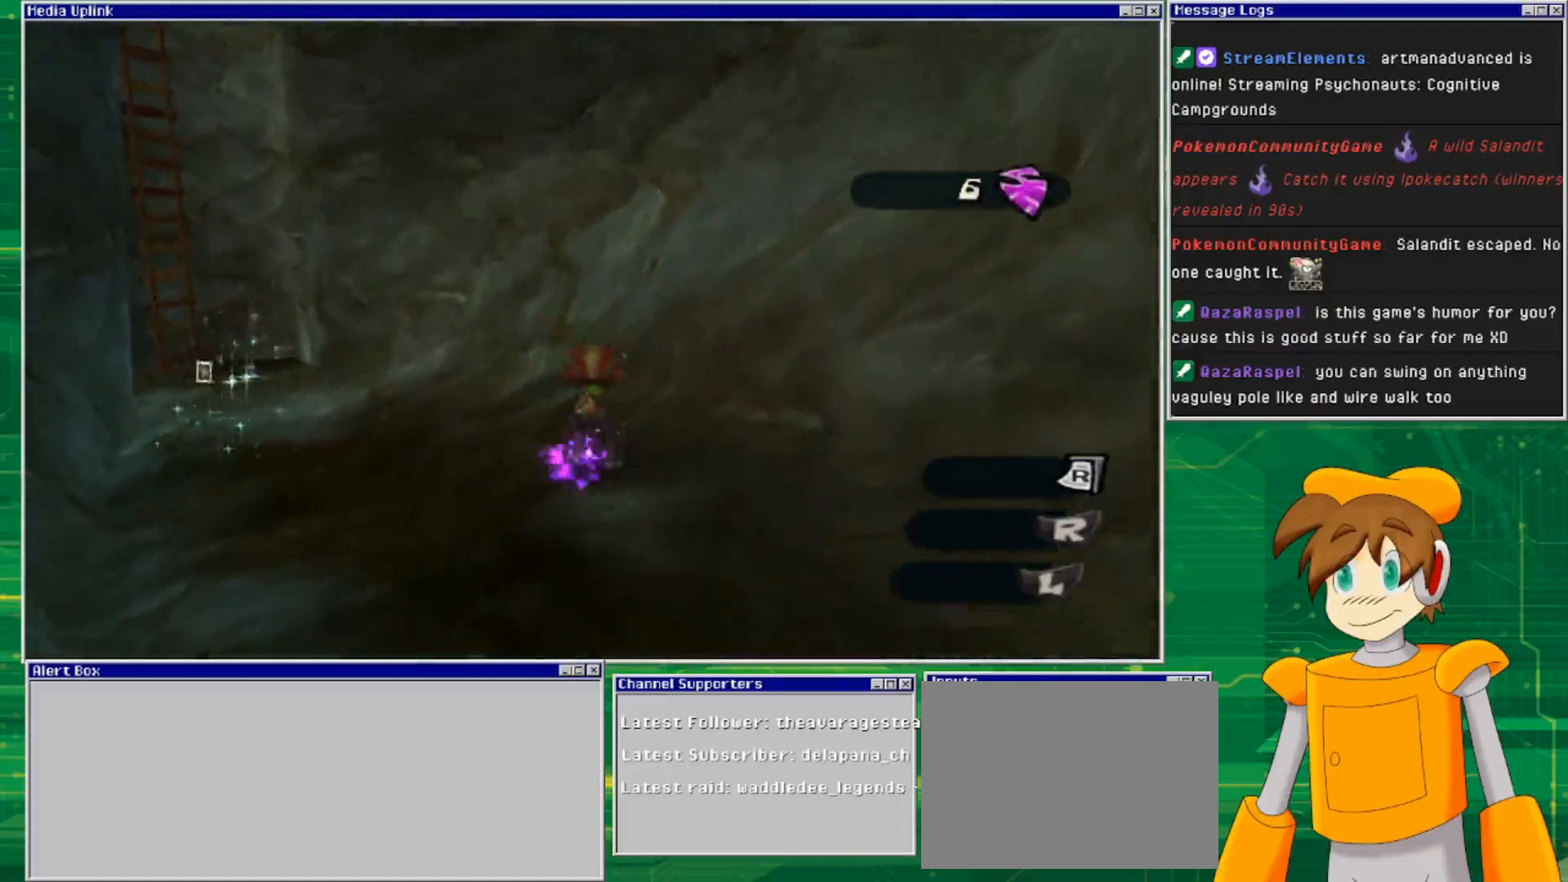
{"buttons": ["TRIANGLE"], "left_stick": "center", "right_stick": "center", "events": []}
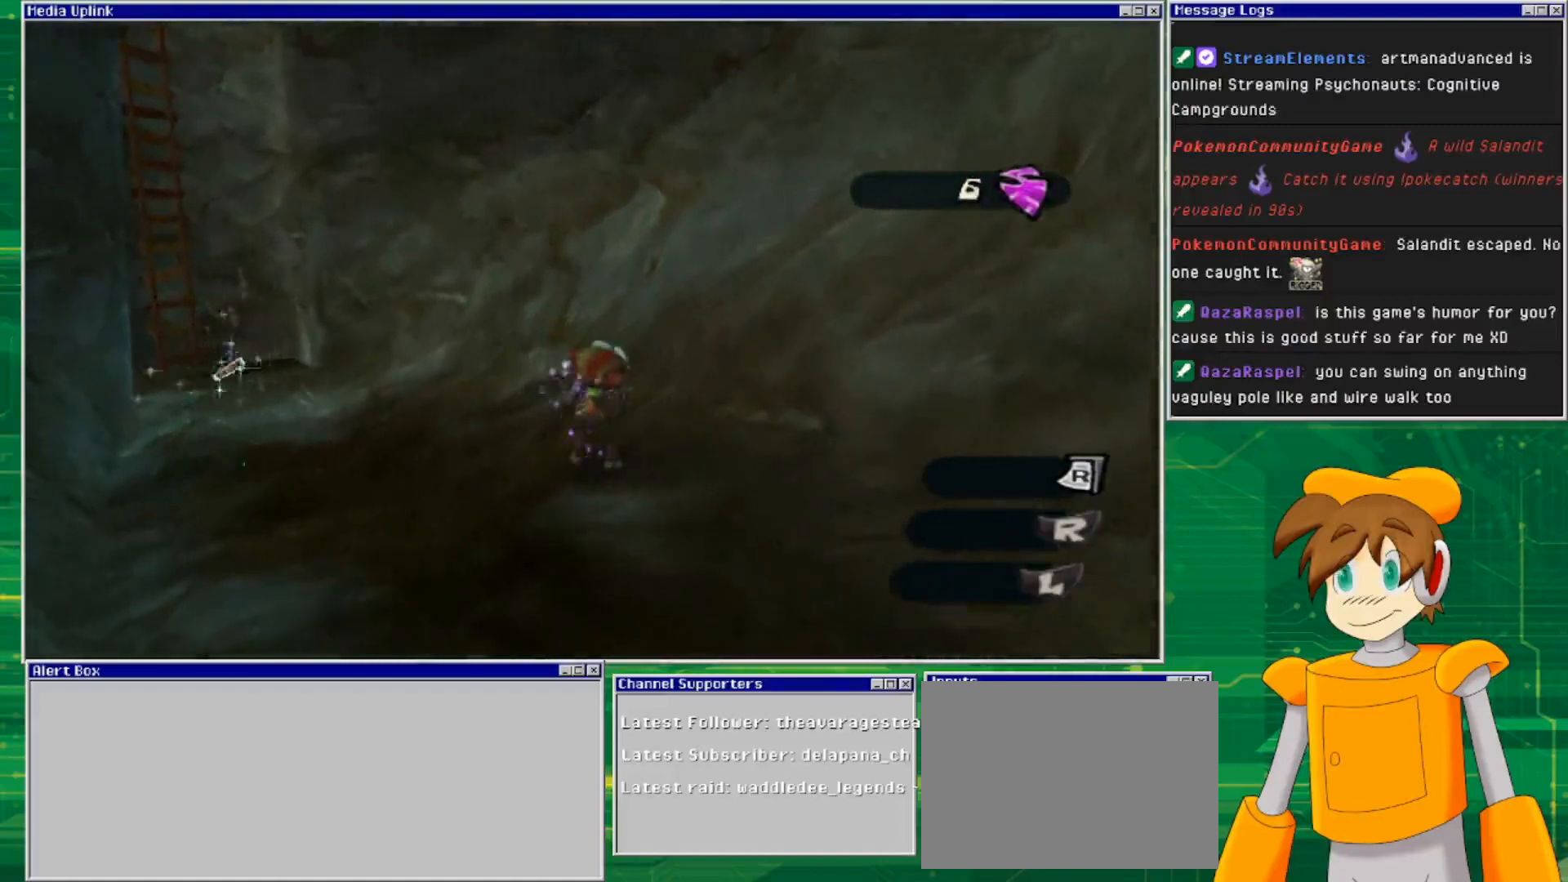
{"buttons": [], "left_stick": "up-left", "right_stick": "center", "events": [[67, "left_stick", "left"], [133, "TRIANGLE", "up"], [367, "left_stick", "up-left"]]}
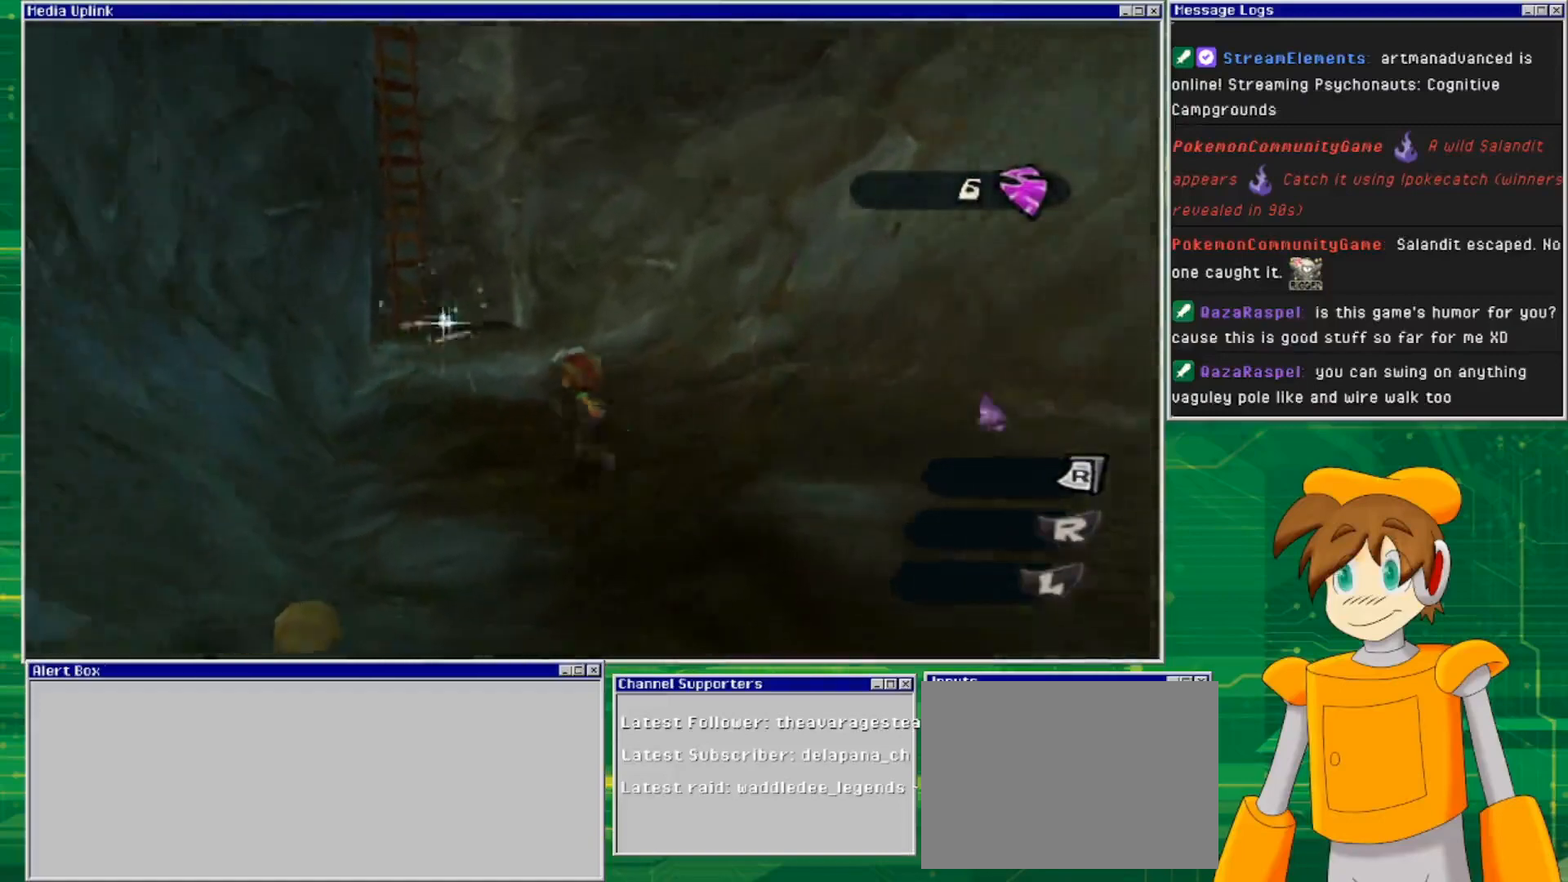
{"buttons": [], "left_stick": "up-left", "right_stick": "center", "events": []}
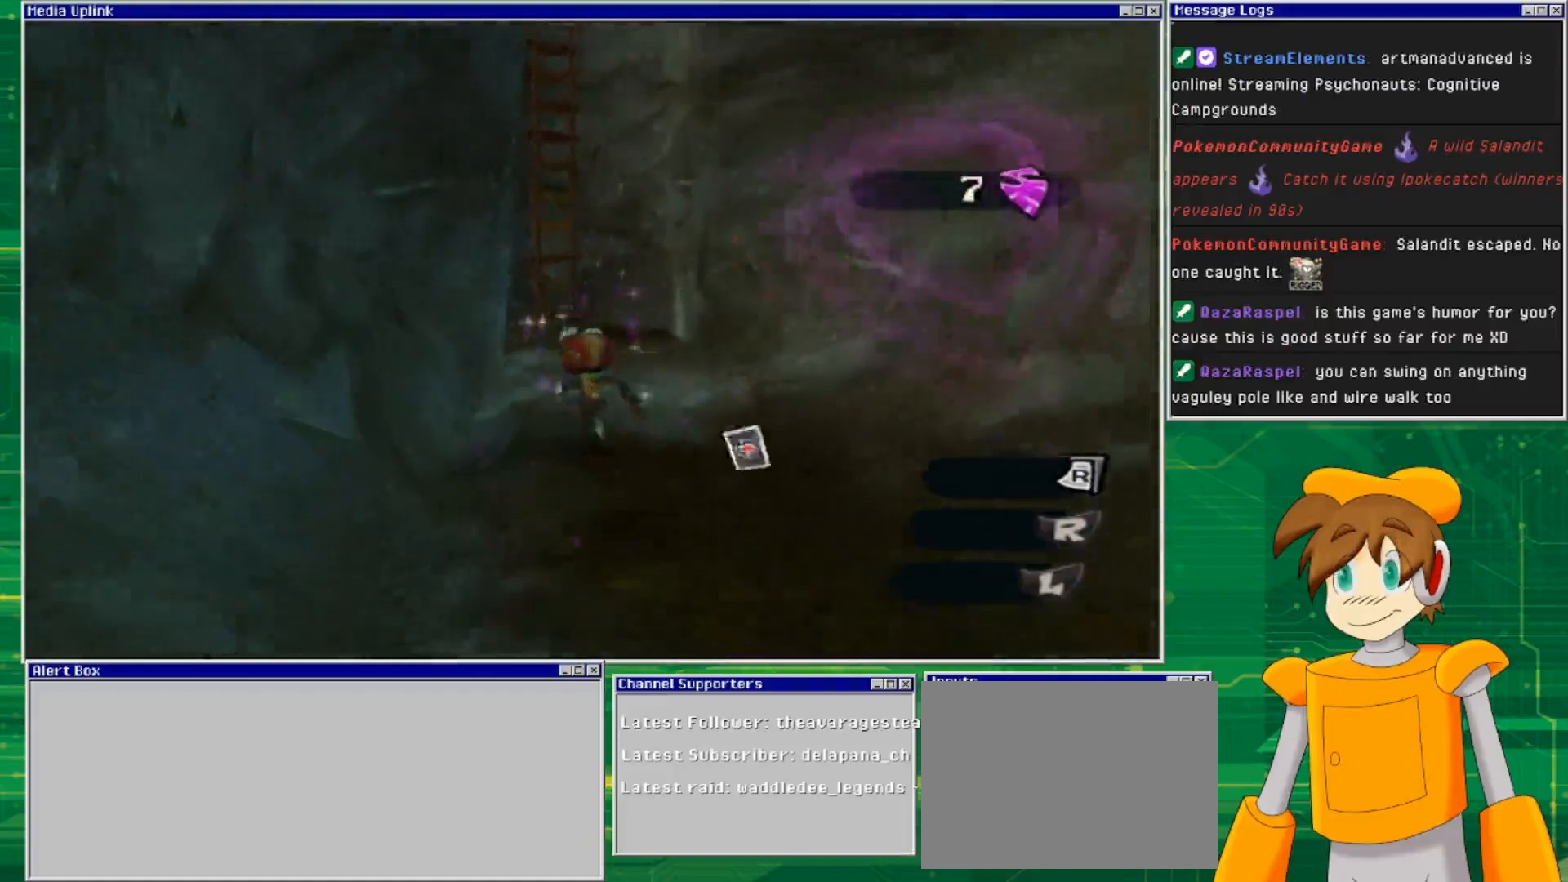
{"buttons": [], "left_stick": "down", "right_stick": "left", "events": [[33, "left_stick", "up"], [300, "left_stick", "right"], [367, "left_stick", "down"], [400, "right_stick", "left"]]}
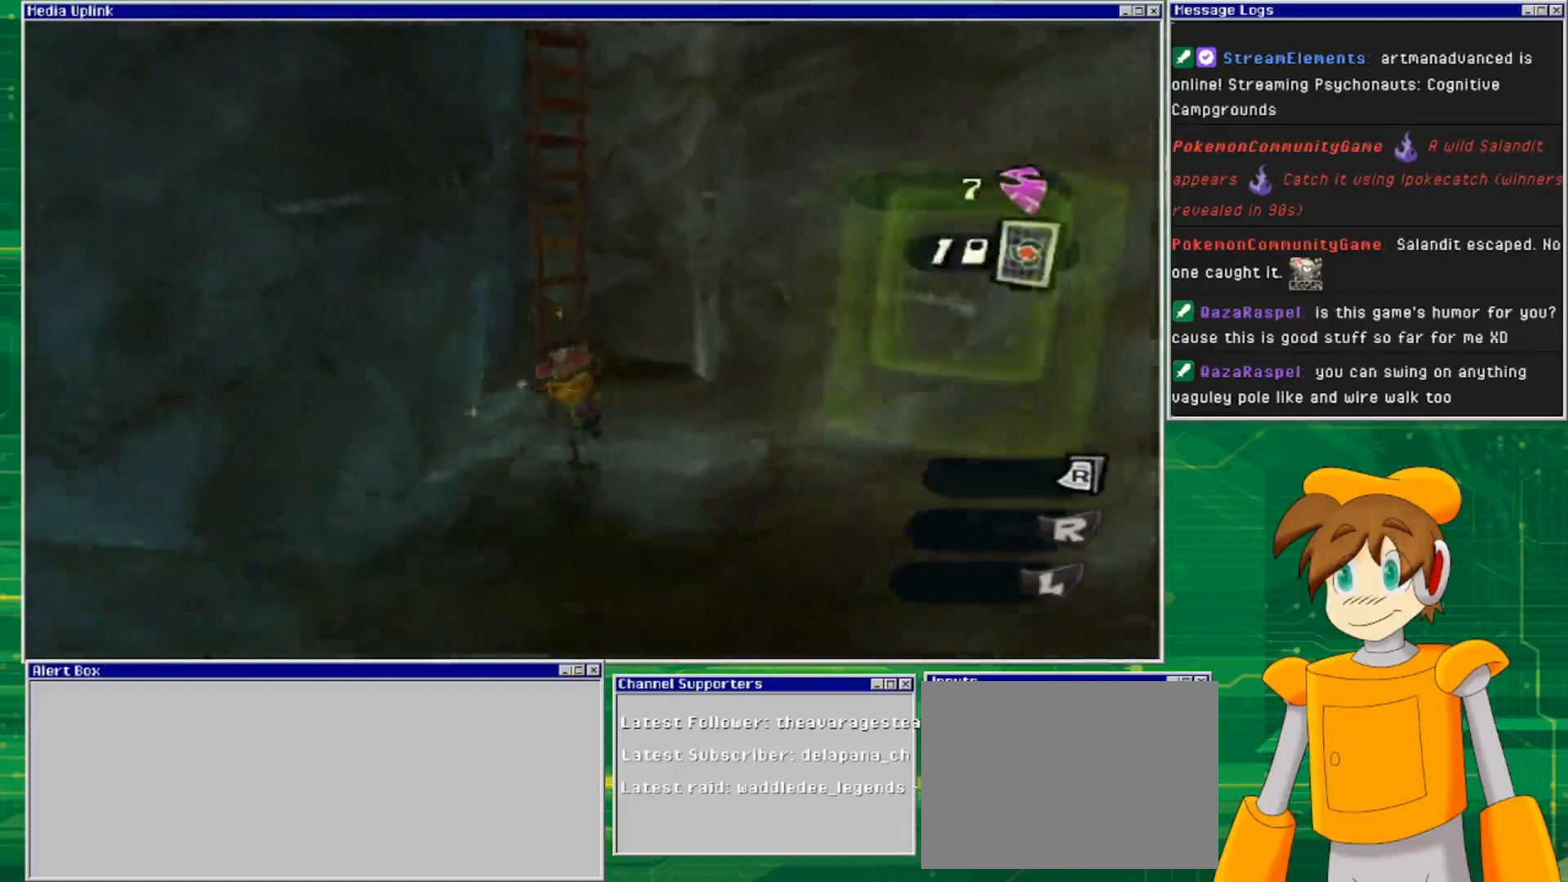
{"buttons": [], "left_stick": "down-left", "right_stick": "left", "events": [[133, "left_stick", "down-left"]]}
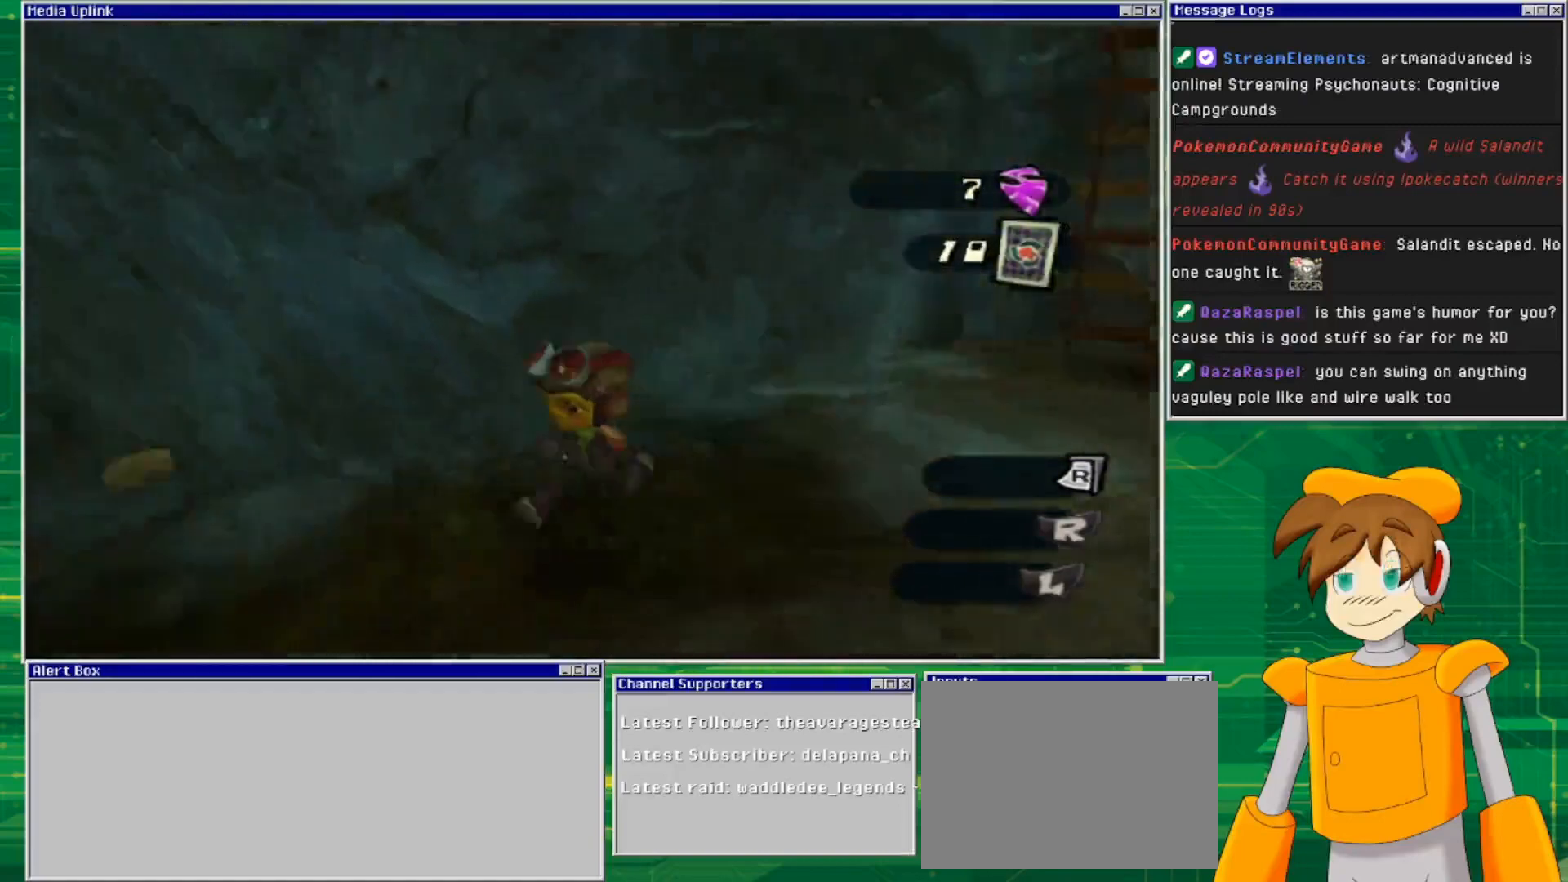
{"buttons": [], "left_stick": "up-left", "right_stick": "left", "events": [[67, "left_stick", "left"], [300, "left_stick", "up-left"]]}
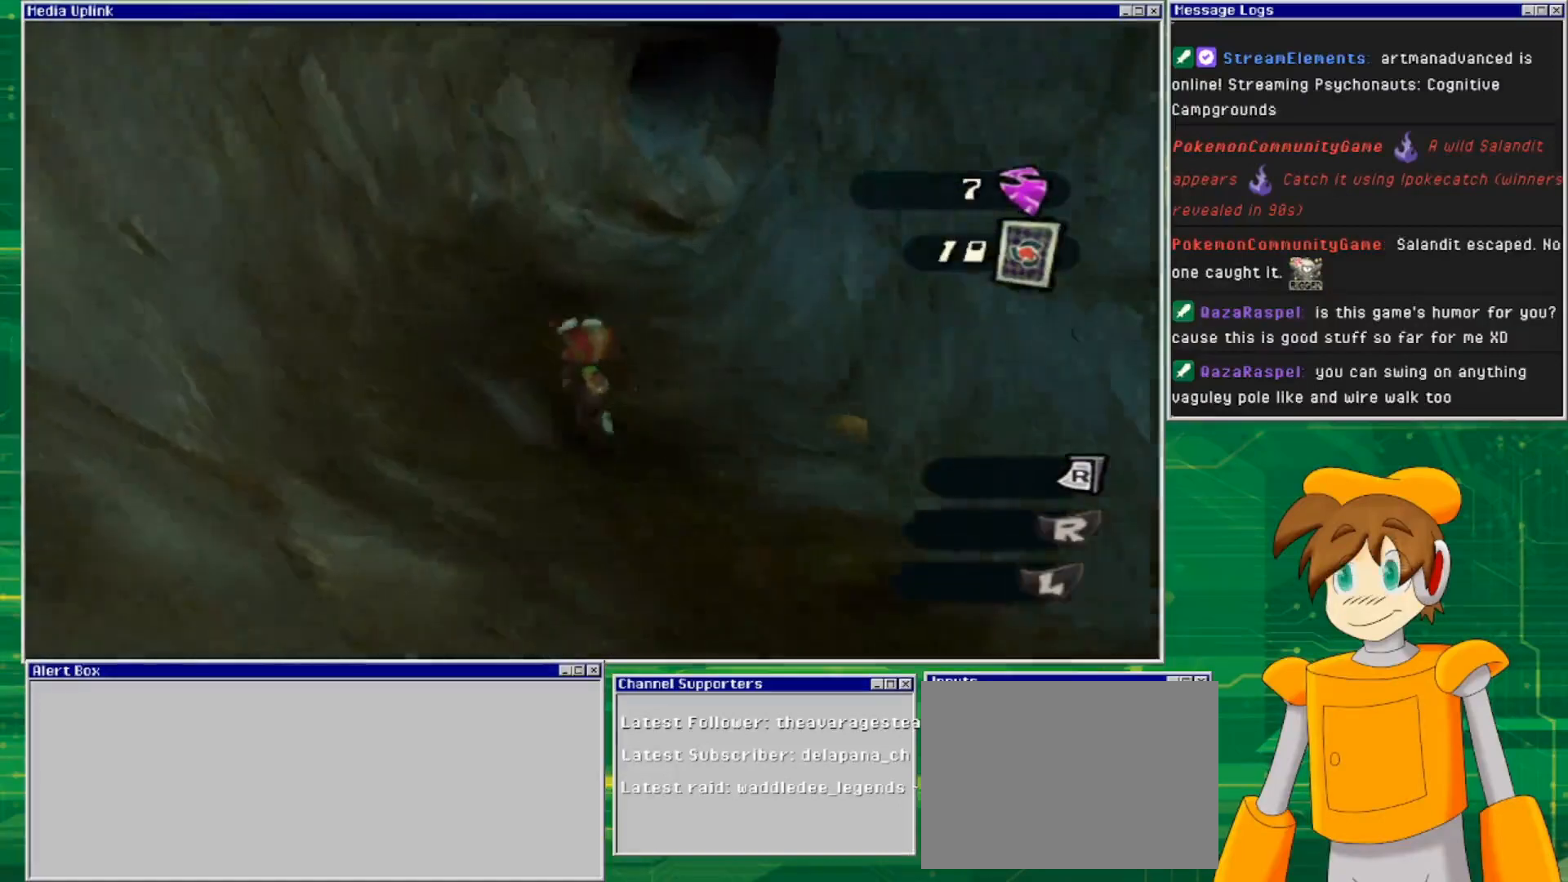
{"buttons": [], "left_stick": "up", "right_stick": "center", "events": [[33, "right_stick", "center"], [133, "left_stick", "up"]]}
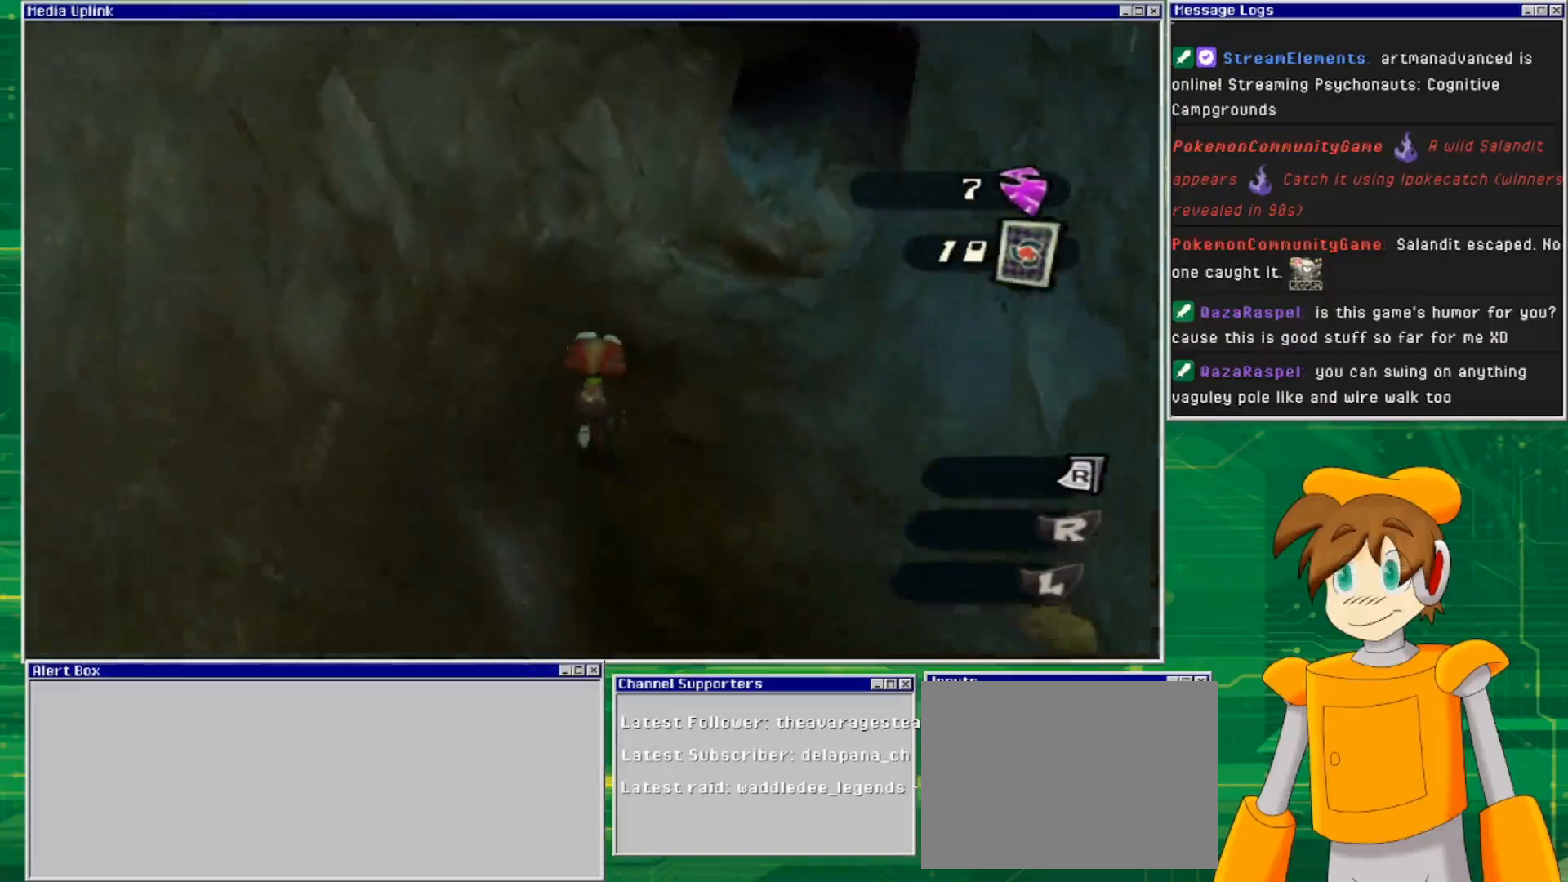
{"buttons": [], "left_stick": "up", "right_stick": "center", "events": [[100, "right_stick", "down-right"], [500, "right_stick", "center"]]}
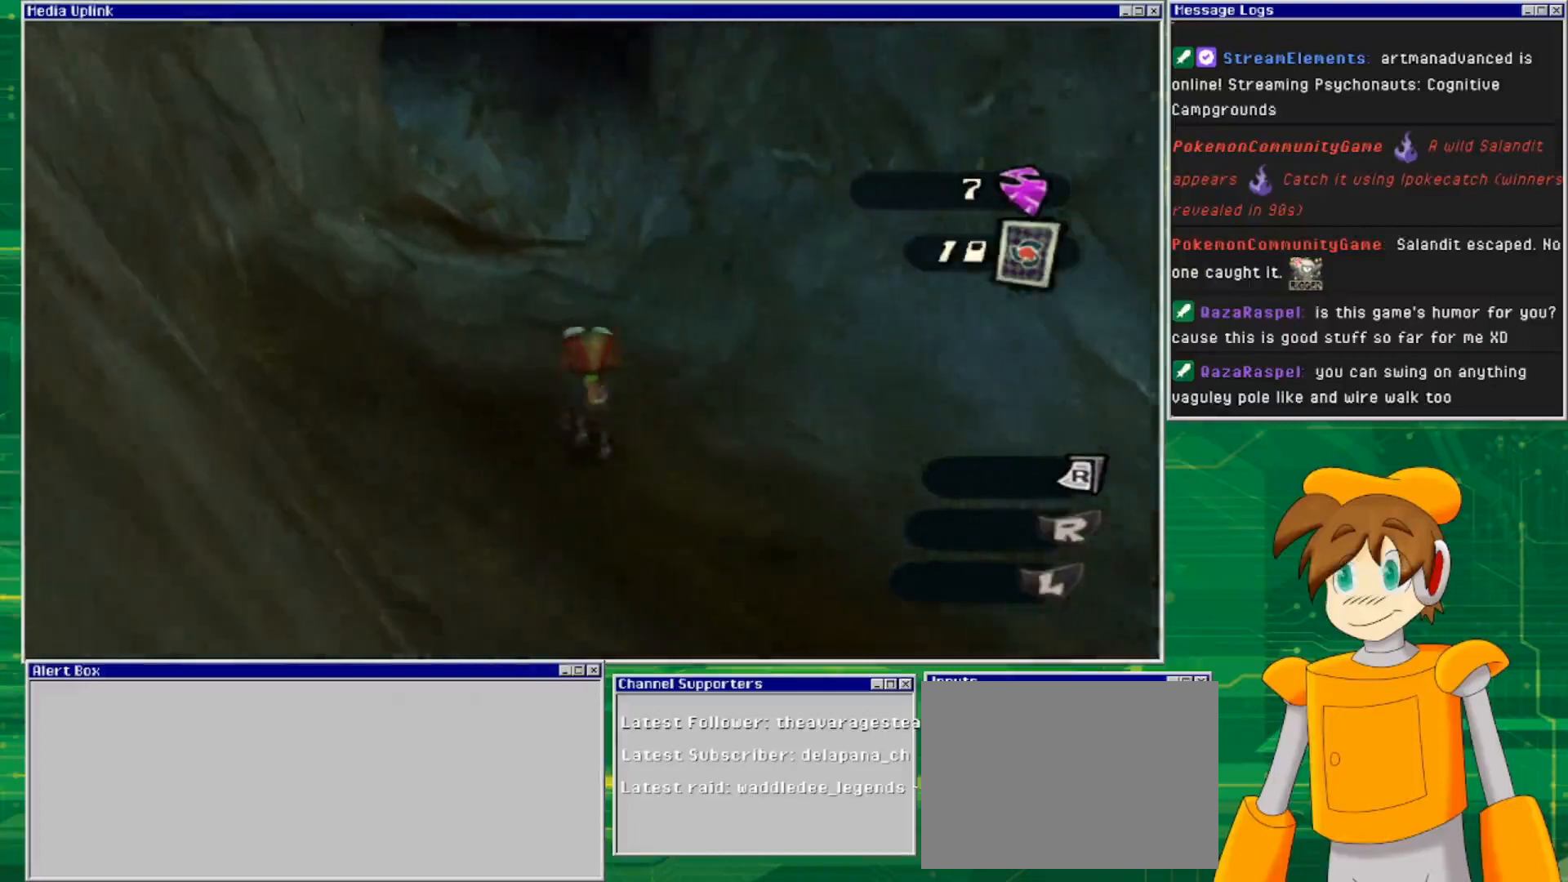
{"buttons": [], "left_stick": "up", "right_stick": "center", "events": []}
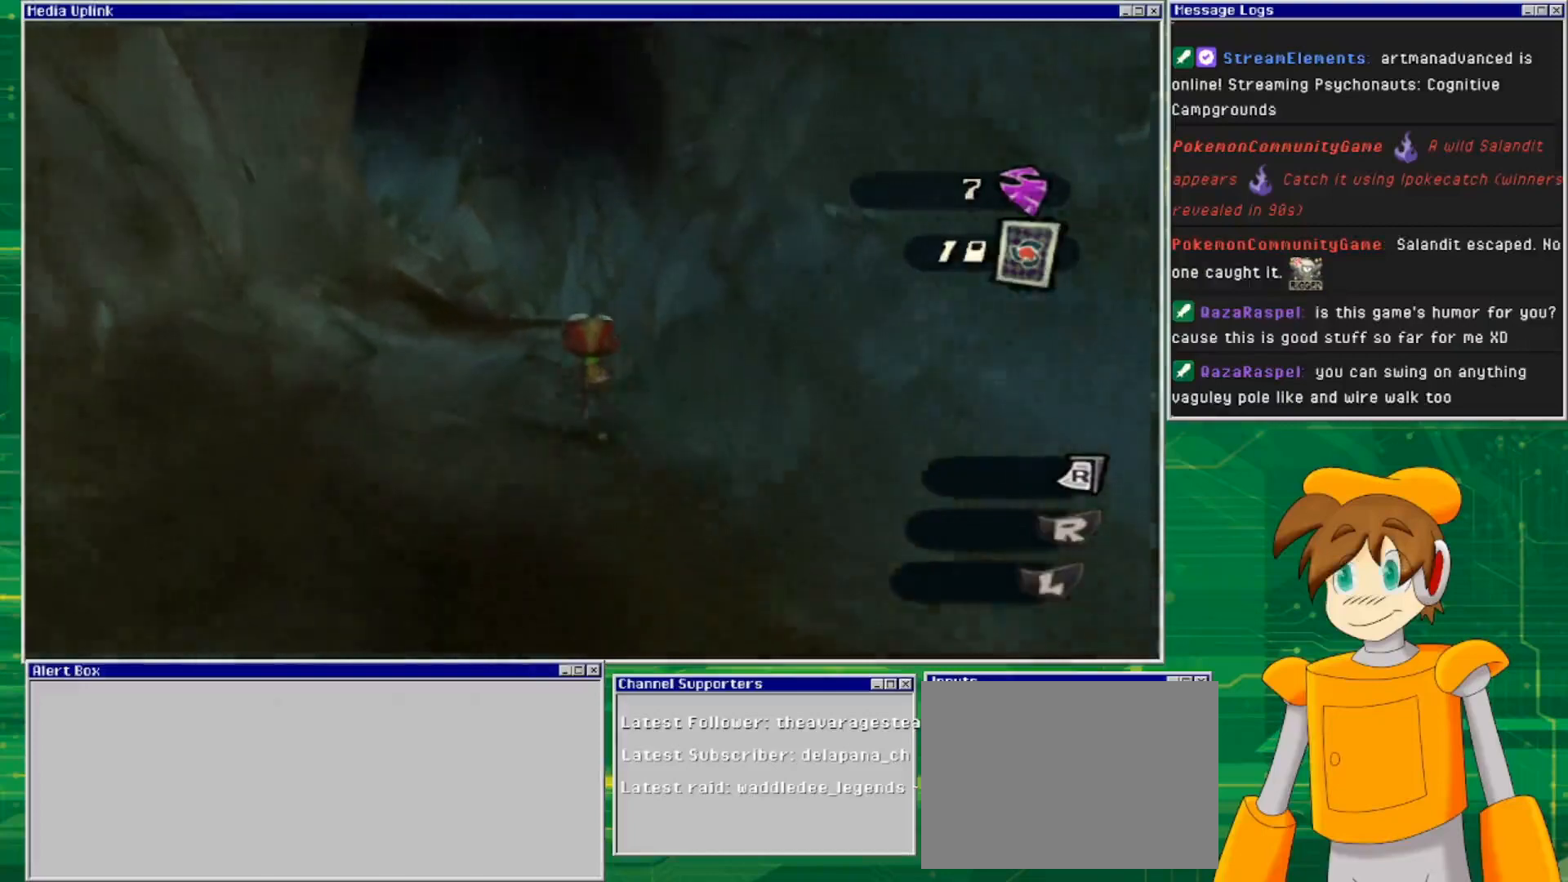
{"buttons": [], "left_stick": "up", "right_stick": "down", "events": [[33, "right_stick", "down"]]}
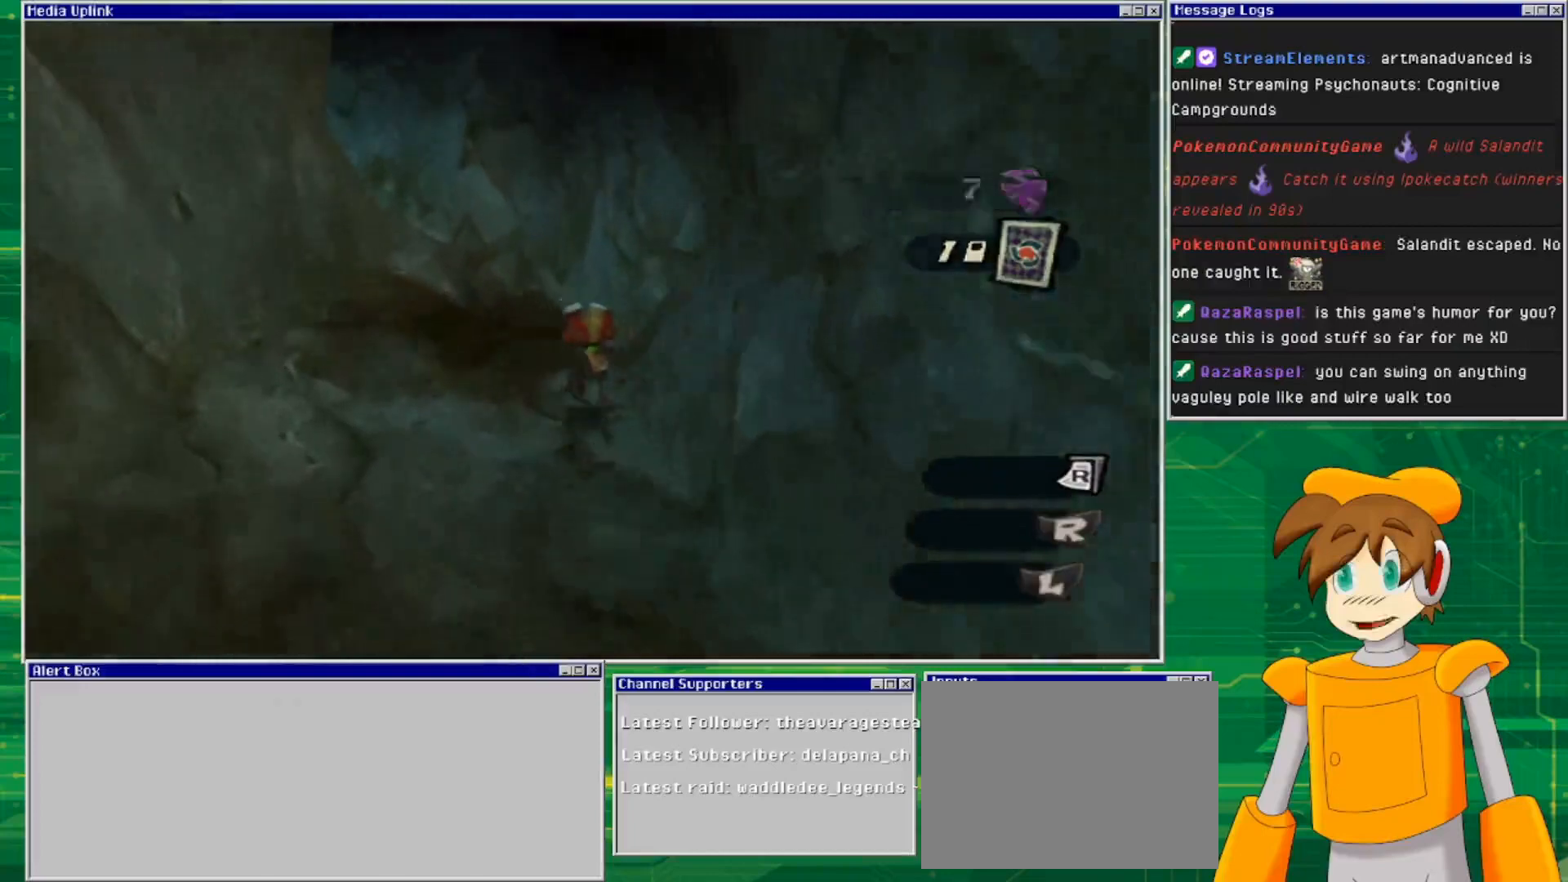
{"buttons": [], "left_stick": "up", "right_stick": "down-right", "events": [[300, "right_stick", "down-right"]]}
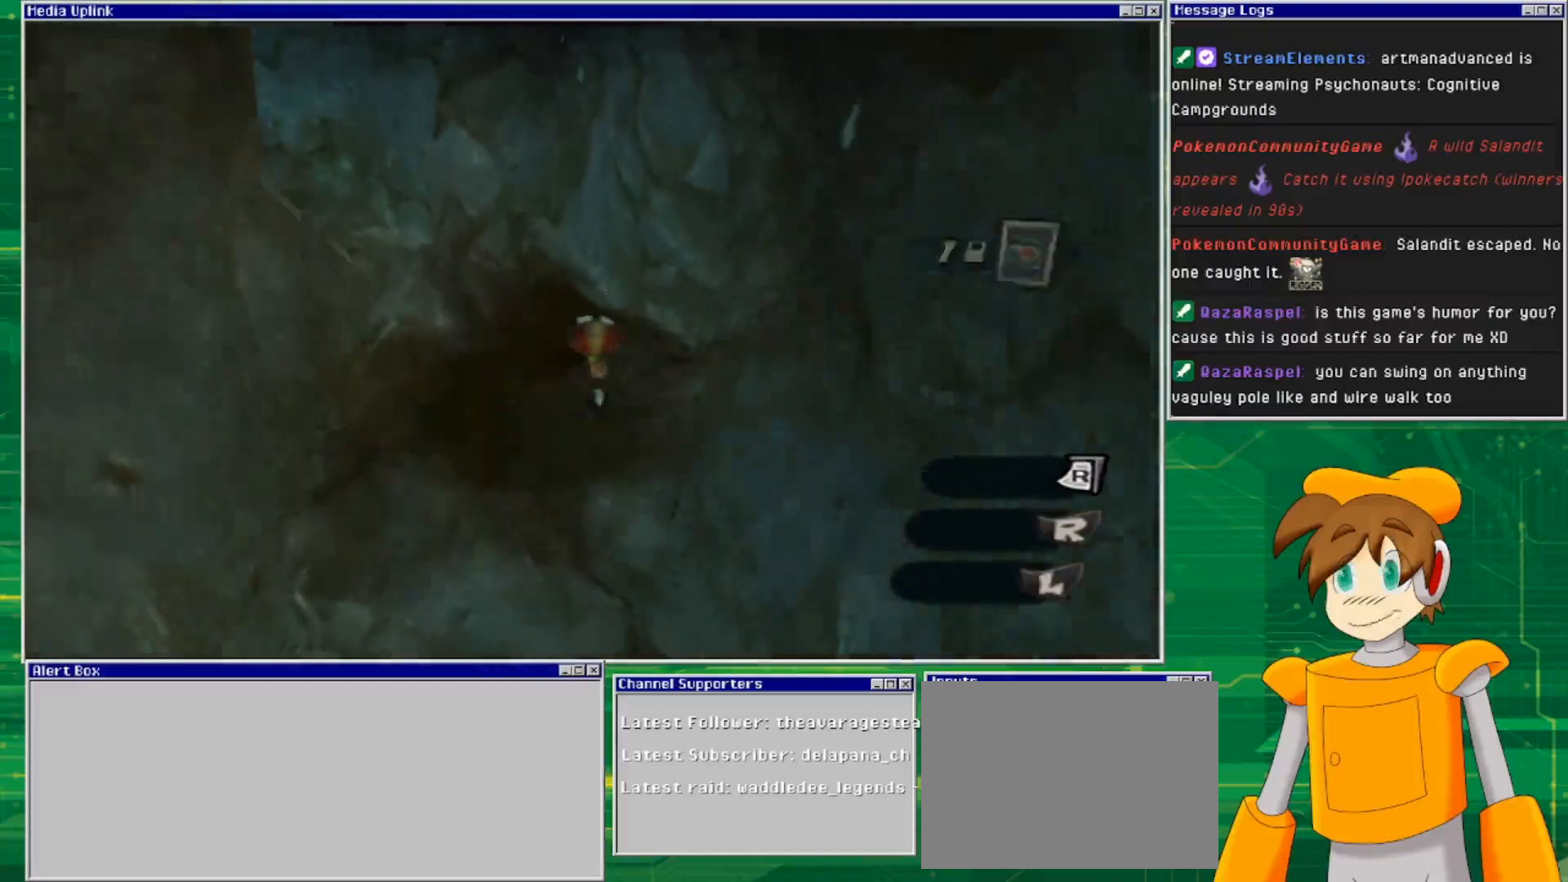
{"buttons": [], "left_stick": "up", "right_stick": "center", "events": [[300, "right_stick", "center"]]}